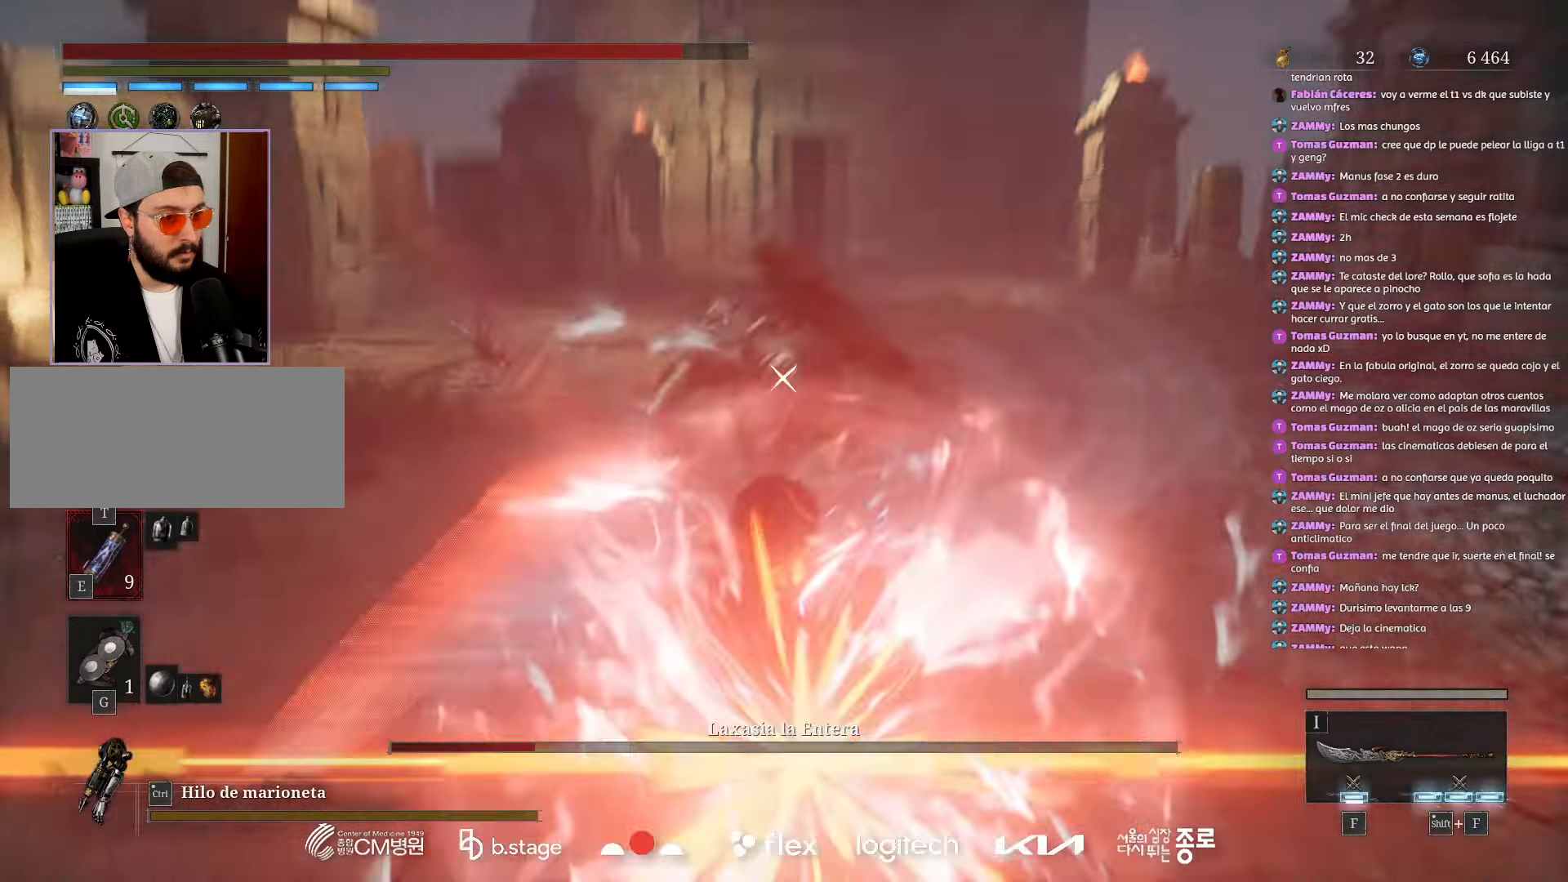
Gameplay with keyboard and mouse; each line is a JSON object with the keys and mouse buttons held at the frame after it. "events" lists presses ("down") and releases ("up") of "a", "ctrl", "d", "e", "f", "q", "r", "s", "shift", "space", "tab", "w", "mouse_left", "mouse_wheel", "mouse_right", "mouse_mb4" and "mouse_mb5" between this image and that frame as [ms after this image, input, new state], when the widget could be followed in between. "mouse_left", "mouse_wheel", "mouse_right", "mouse_mb4", "mouse_mb5" = the "left", "wheel", "right", "mb4", "mb5" buttons of the "mouse" list. No other keys are recorded. "wheel" means that the mouse wheel is clicked or scrolled. Mouse movement is not recorded.
{"keys": [], "mouse": [], "events": []}
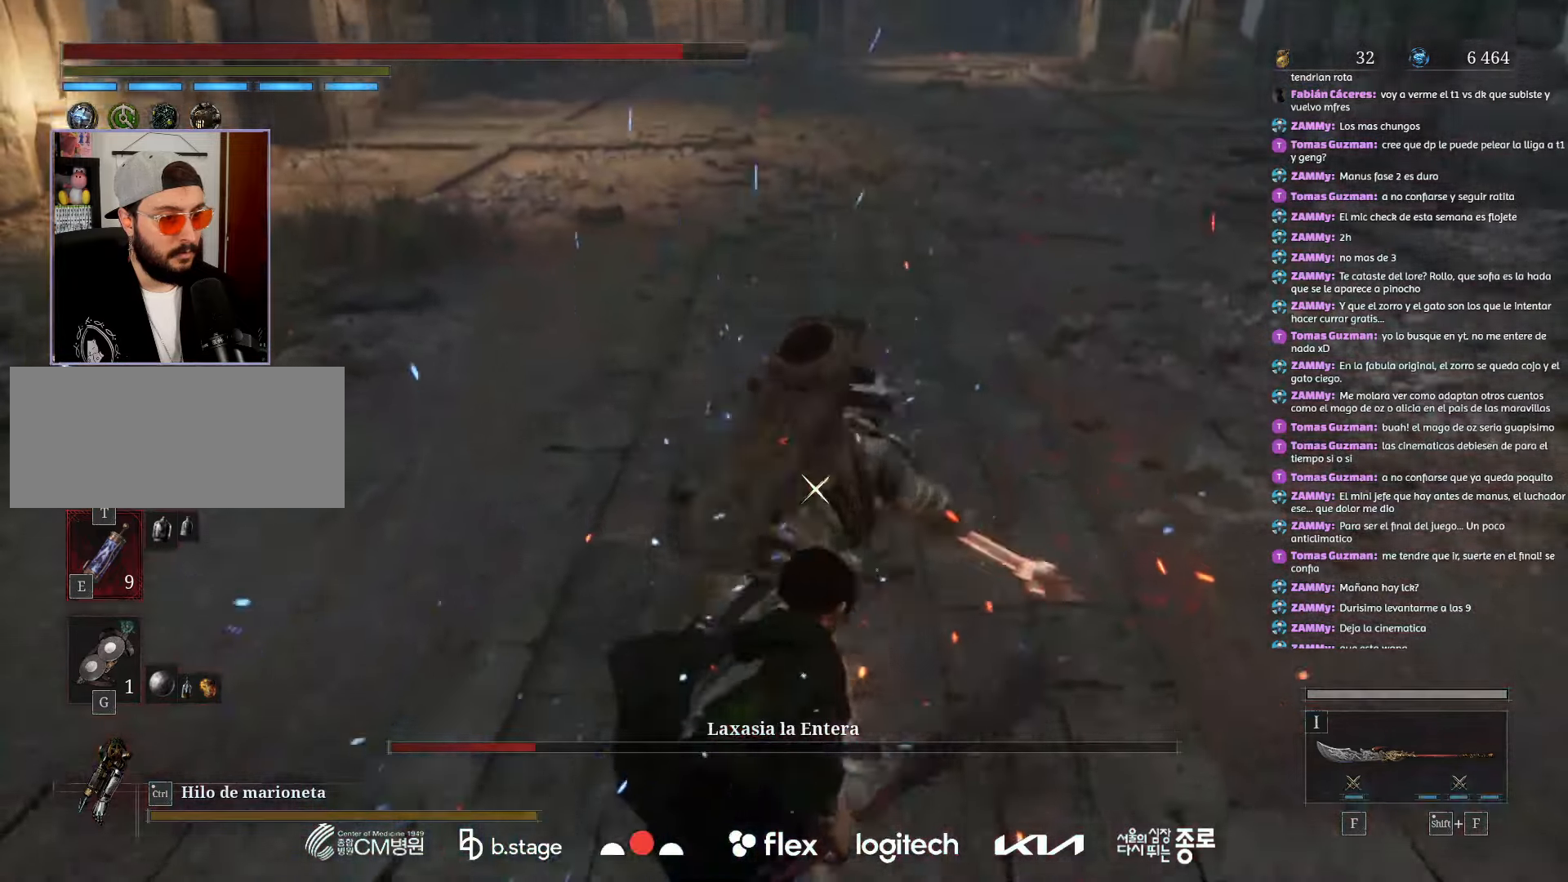
{"keys": [], "mouse": [], "events": [[34, "f", "down"], [134, "f", "up"], [317, "mouse_right", "down"], [467, "mouse_right", "up"]]}
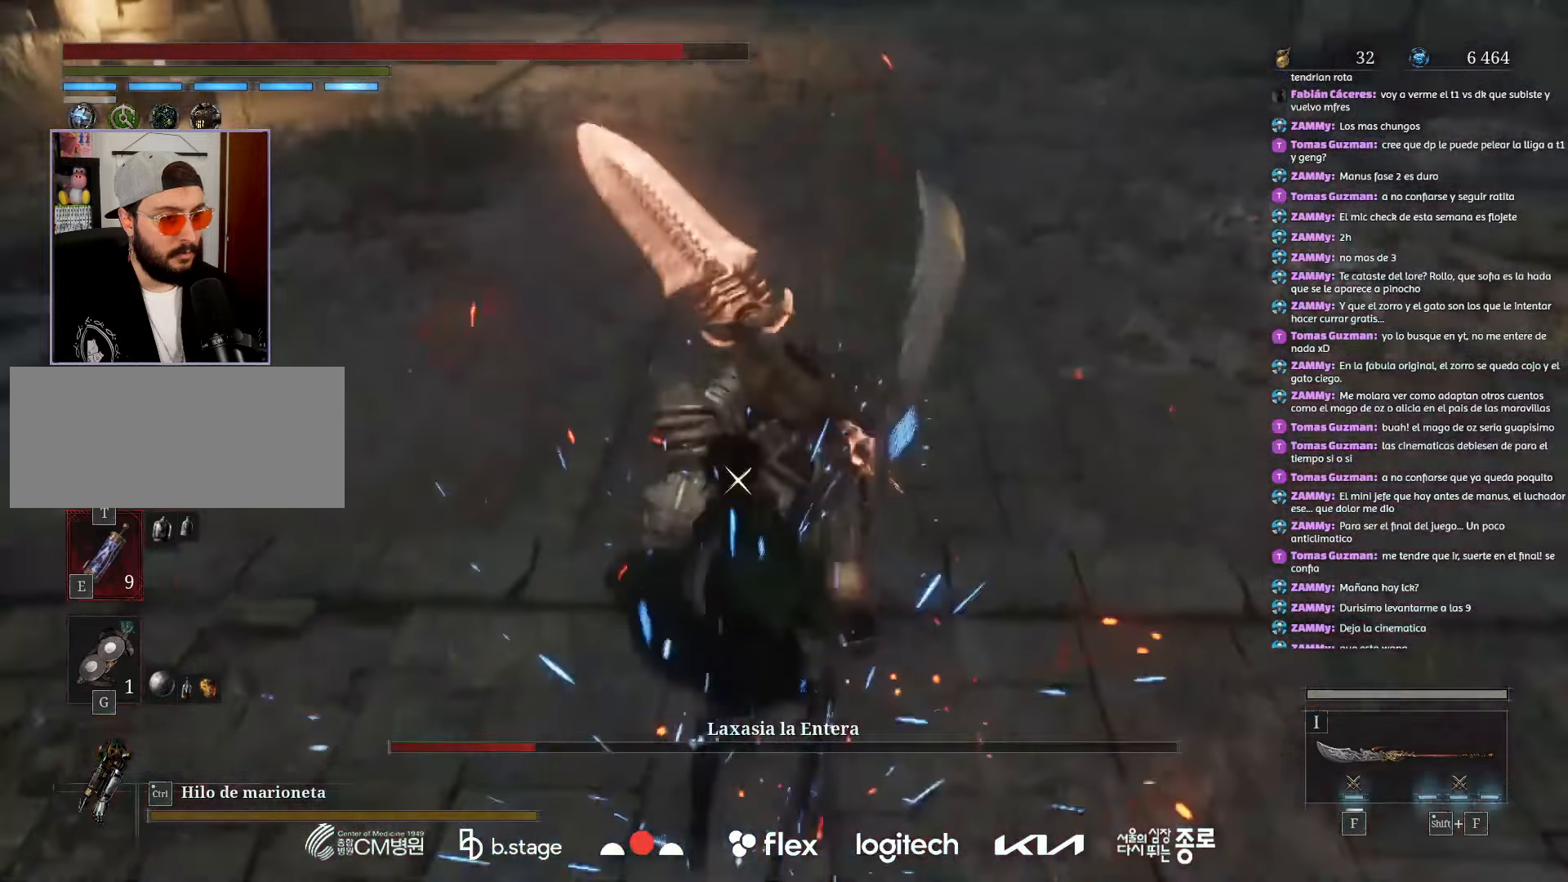
{"keys": [], "mouse": ["right"], "events": [[34, "mouse_right", "down"], [184, "mouse_right", "up"], [234, "mouse_right", "down"], [367, "mouse_right", "up"], [434, "mouse_right", "down"]]}
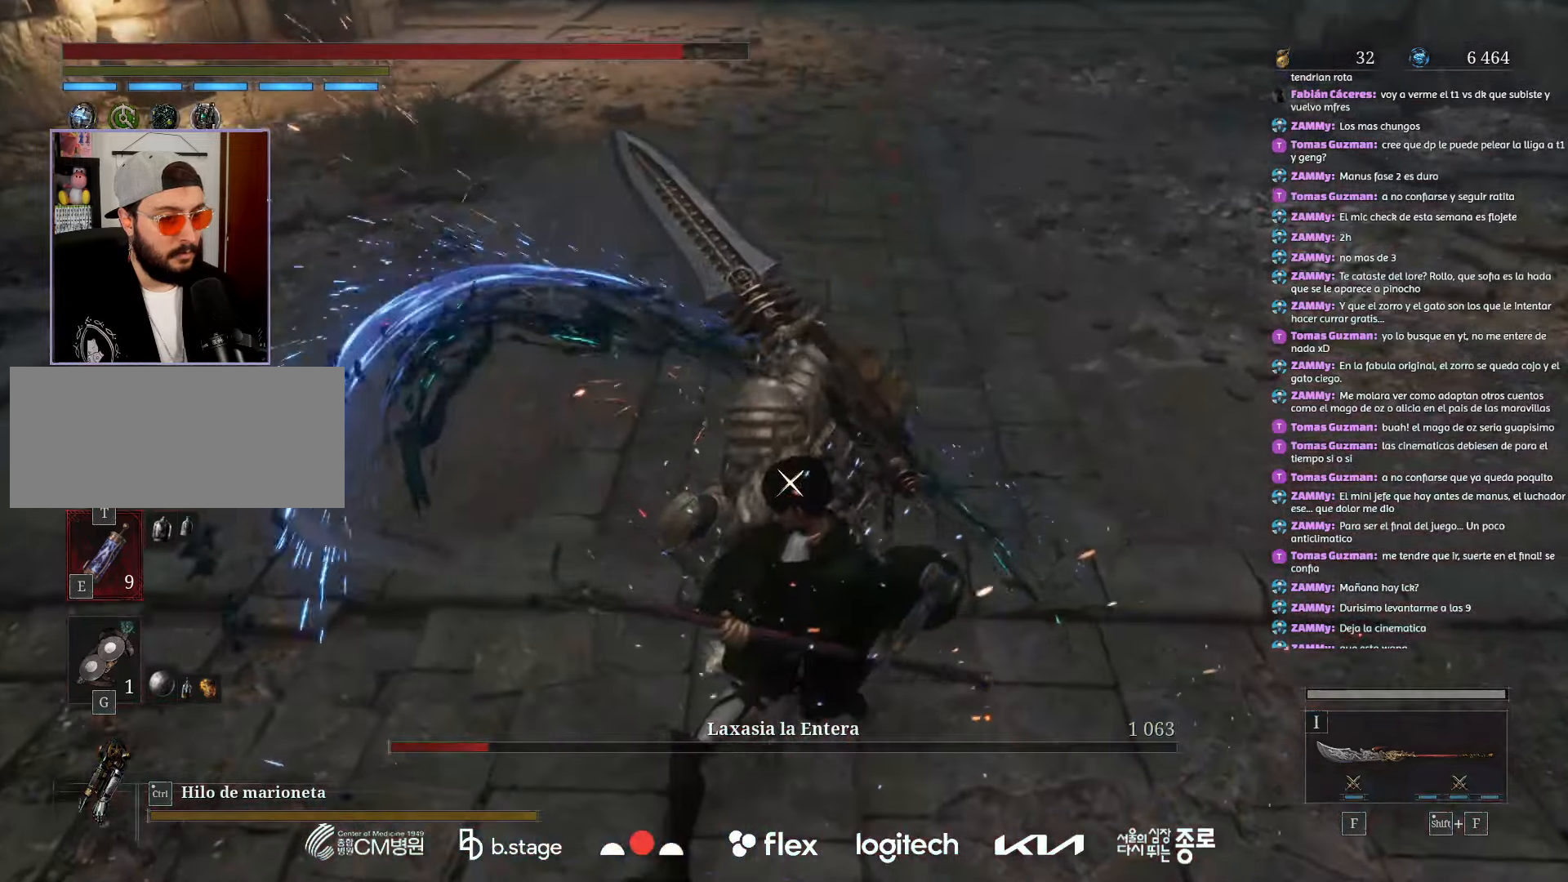
{"keys": [], "mouse": [], "events": [[67, "mouse_right", "up"], [117, "mouse_right", "down"], [284, "mouse_right", "up"]]}
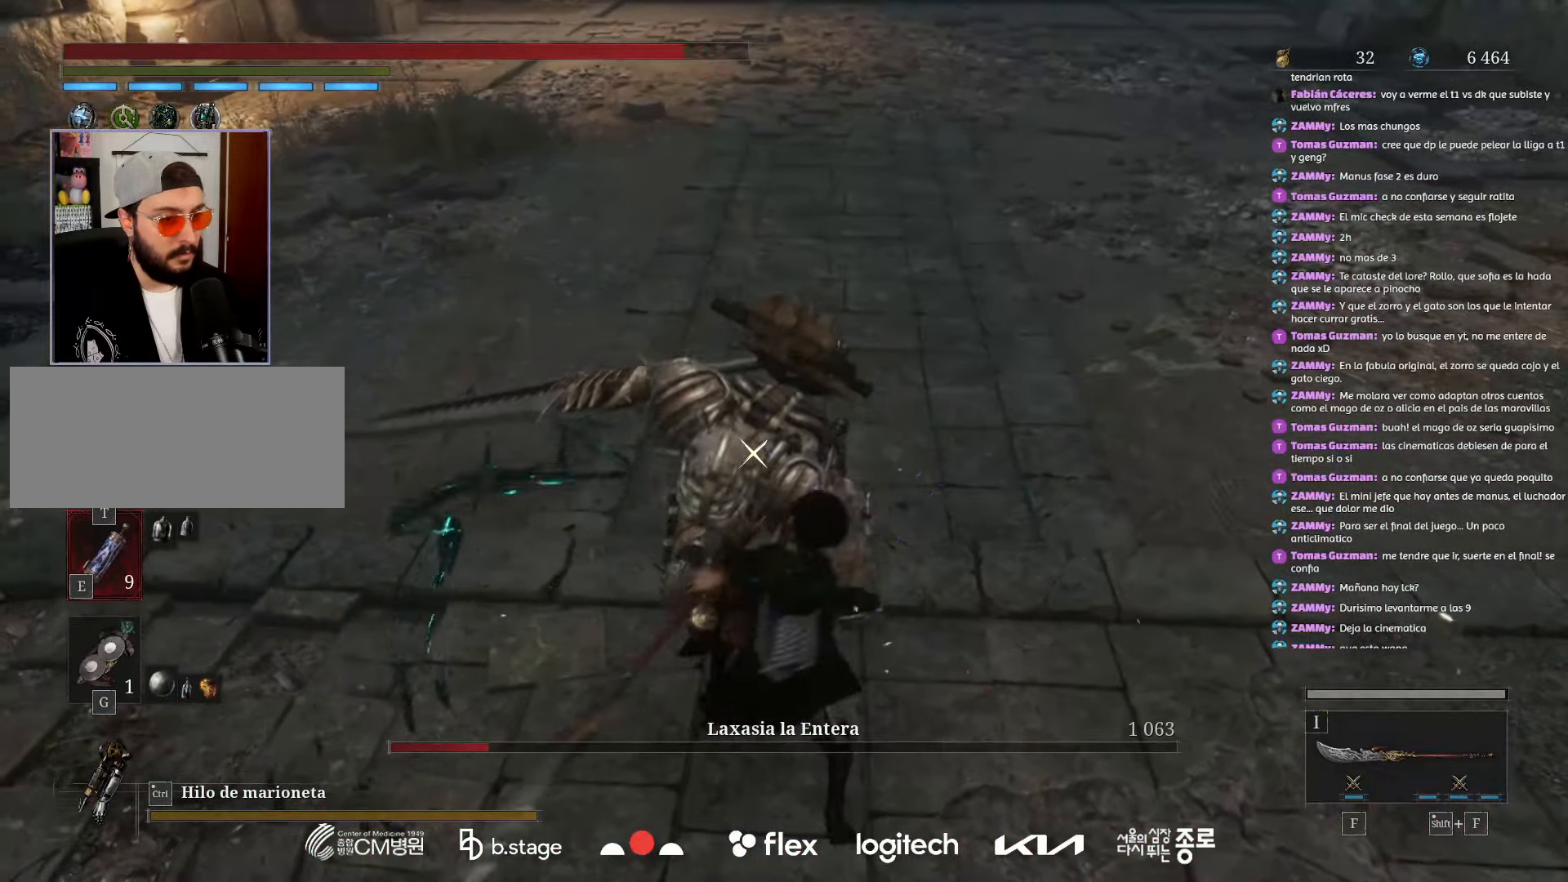
{"keys": [], "mouse": [], "events": []}
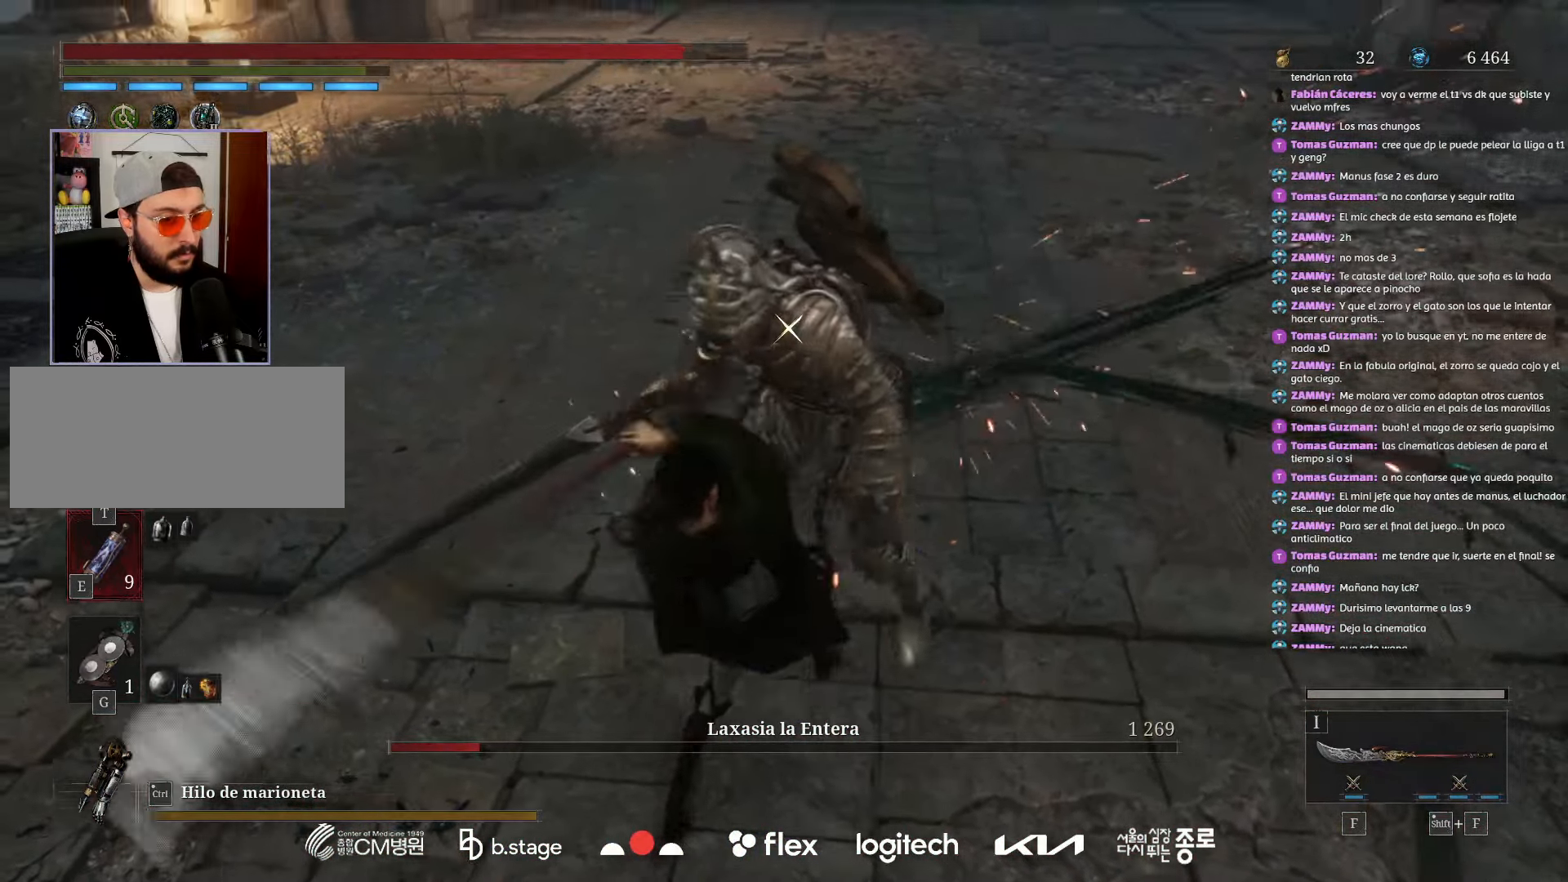
{"keys": ["a"], "mouse": ["left"], "events": [[334, "a", "down"], [434, "mouse_left", "down"]]}
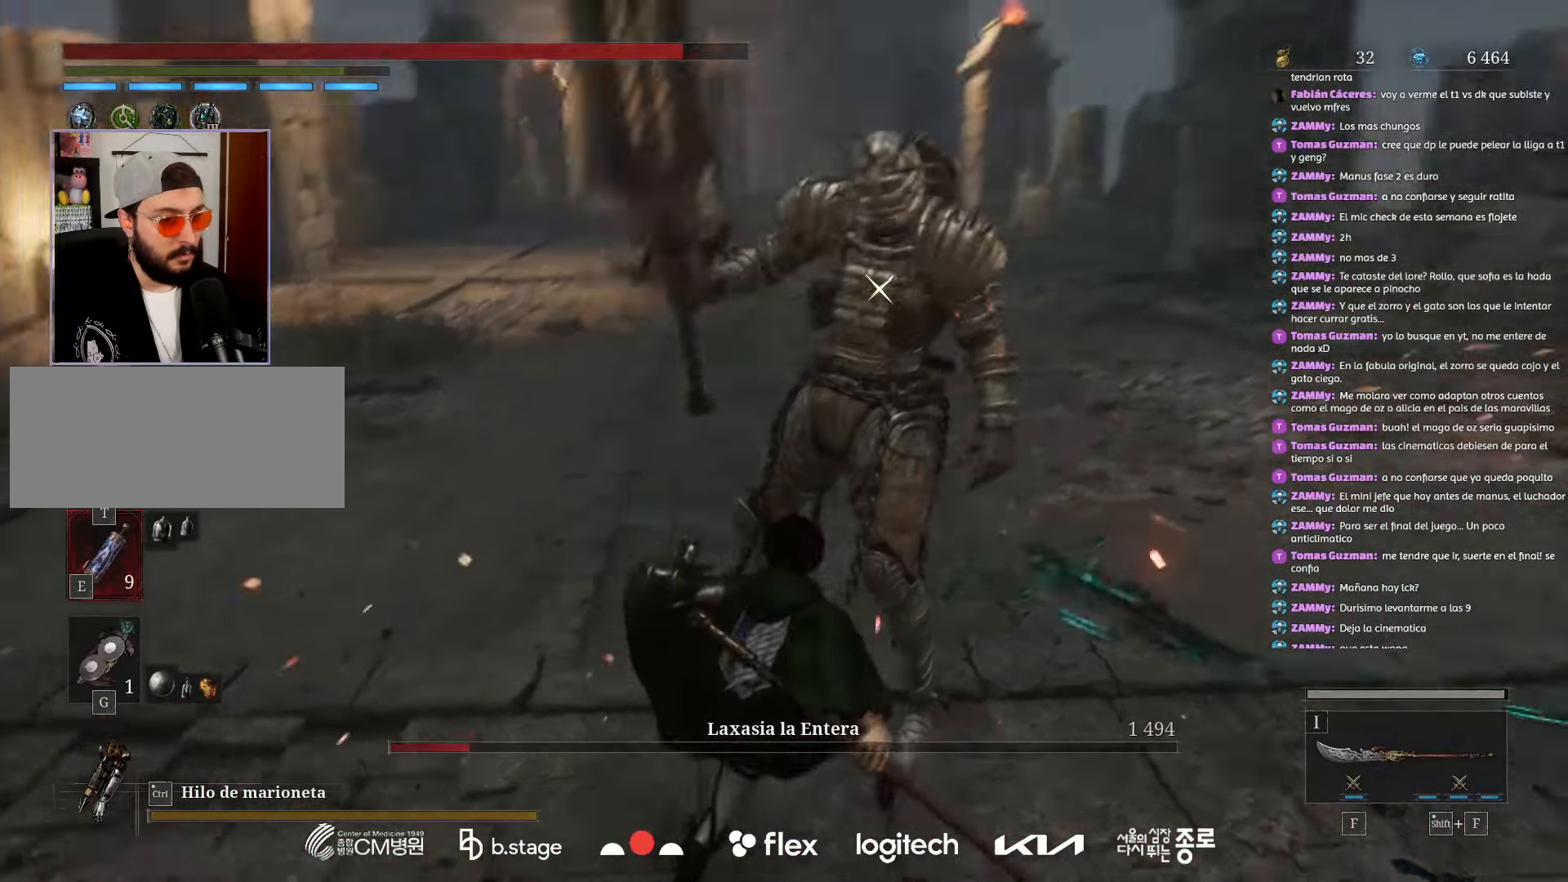
{"keys": ["a"], "mouse": ["left"], "events": [[50, "mouse_left", "up"], [384, "mouse_left", "down"]]}
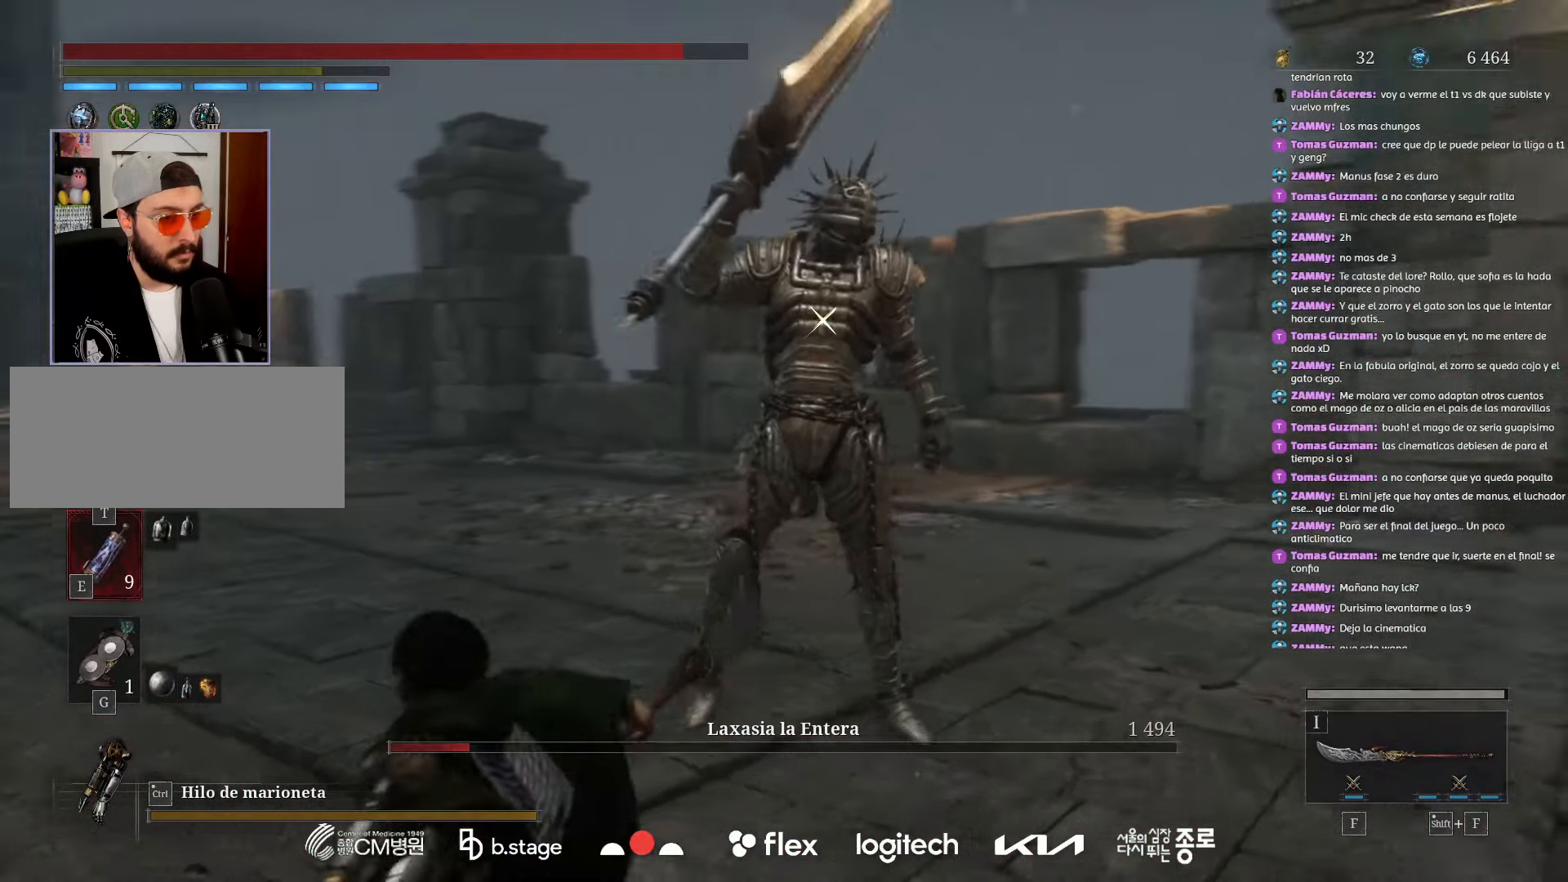
{"keys": ["a"], "mouse": ["left"], "events": []}
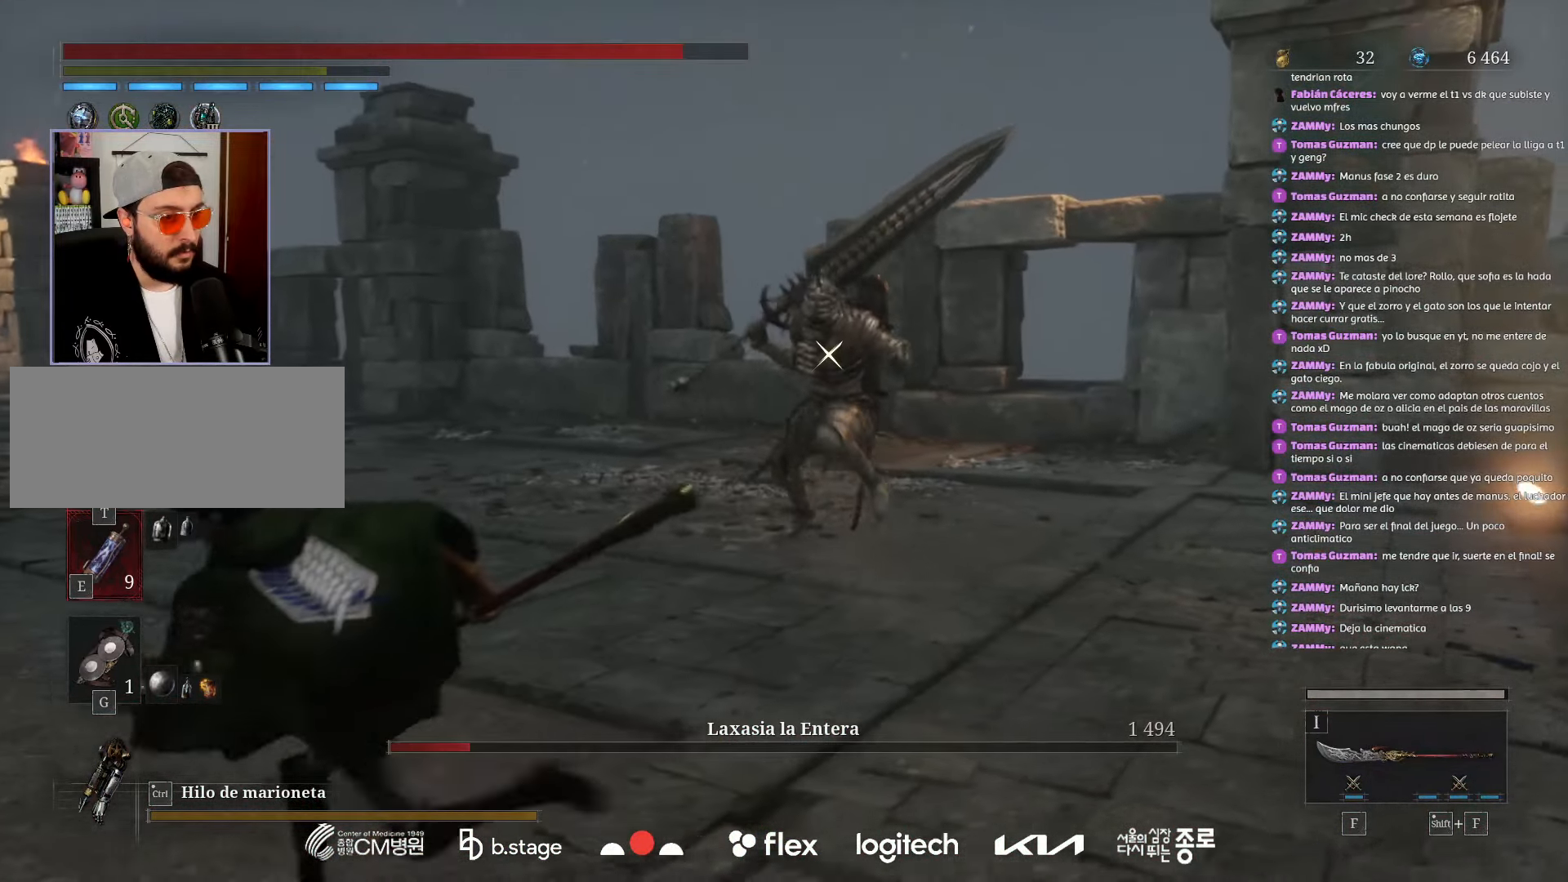
{"keys": ["a", "w"], "mouse": ["left"], "events": [[417, "w", "down"]]}
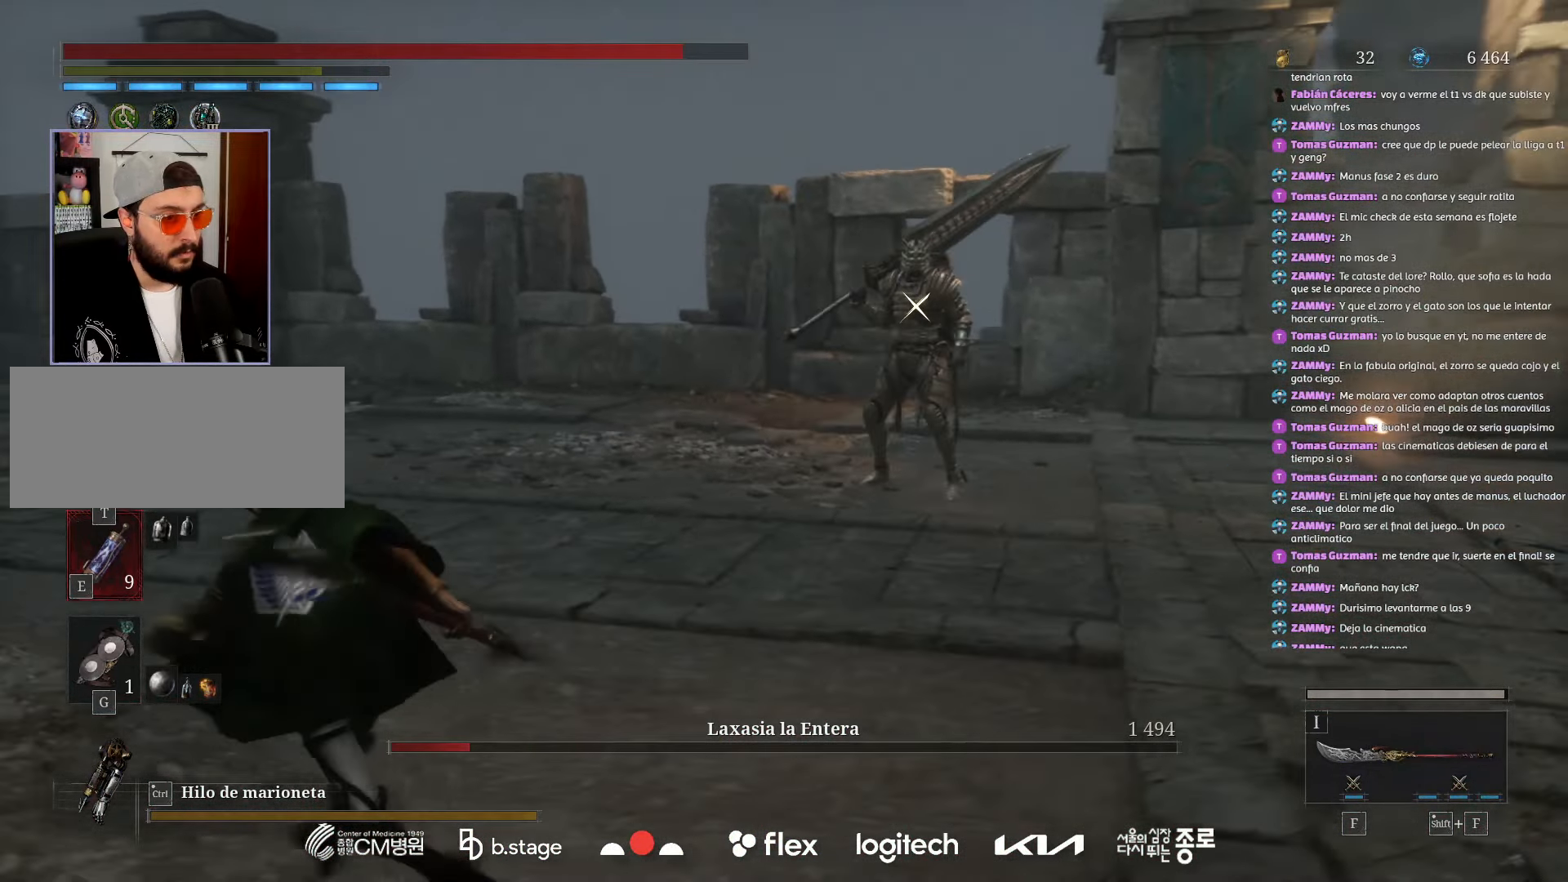
{"keys": ["a"], "mouse": ["left"], "events": [[134, "w", "up"]]}
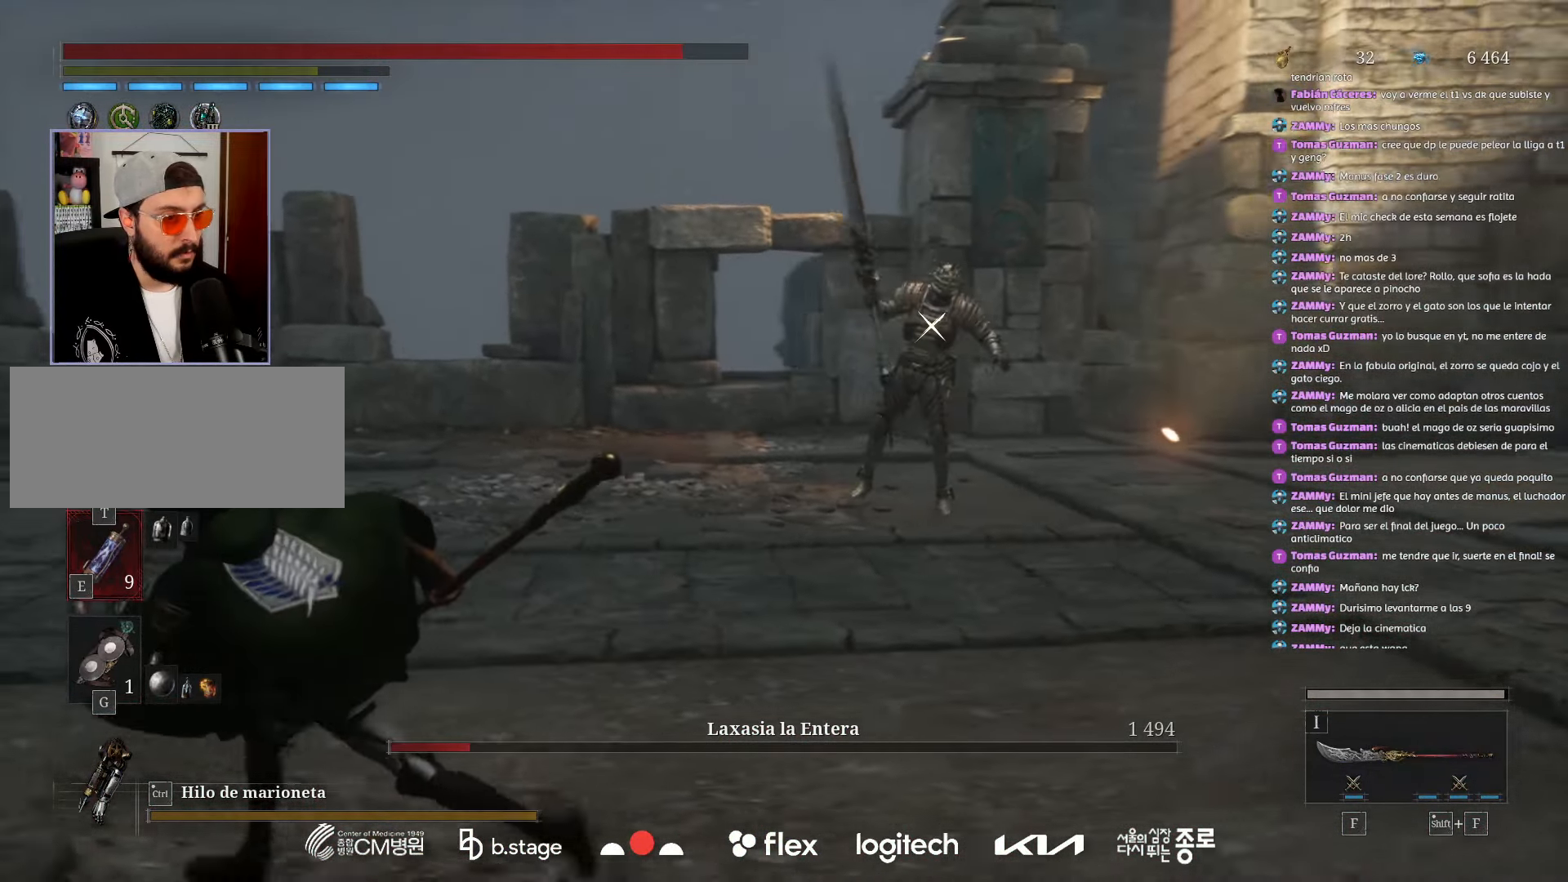
{"keys": ["a"], "mouse": ["left"], "events": []}
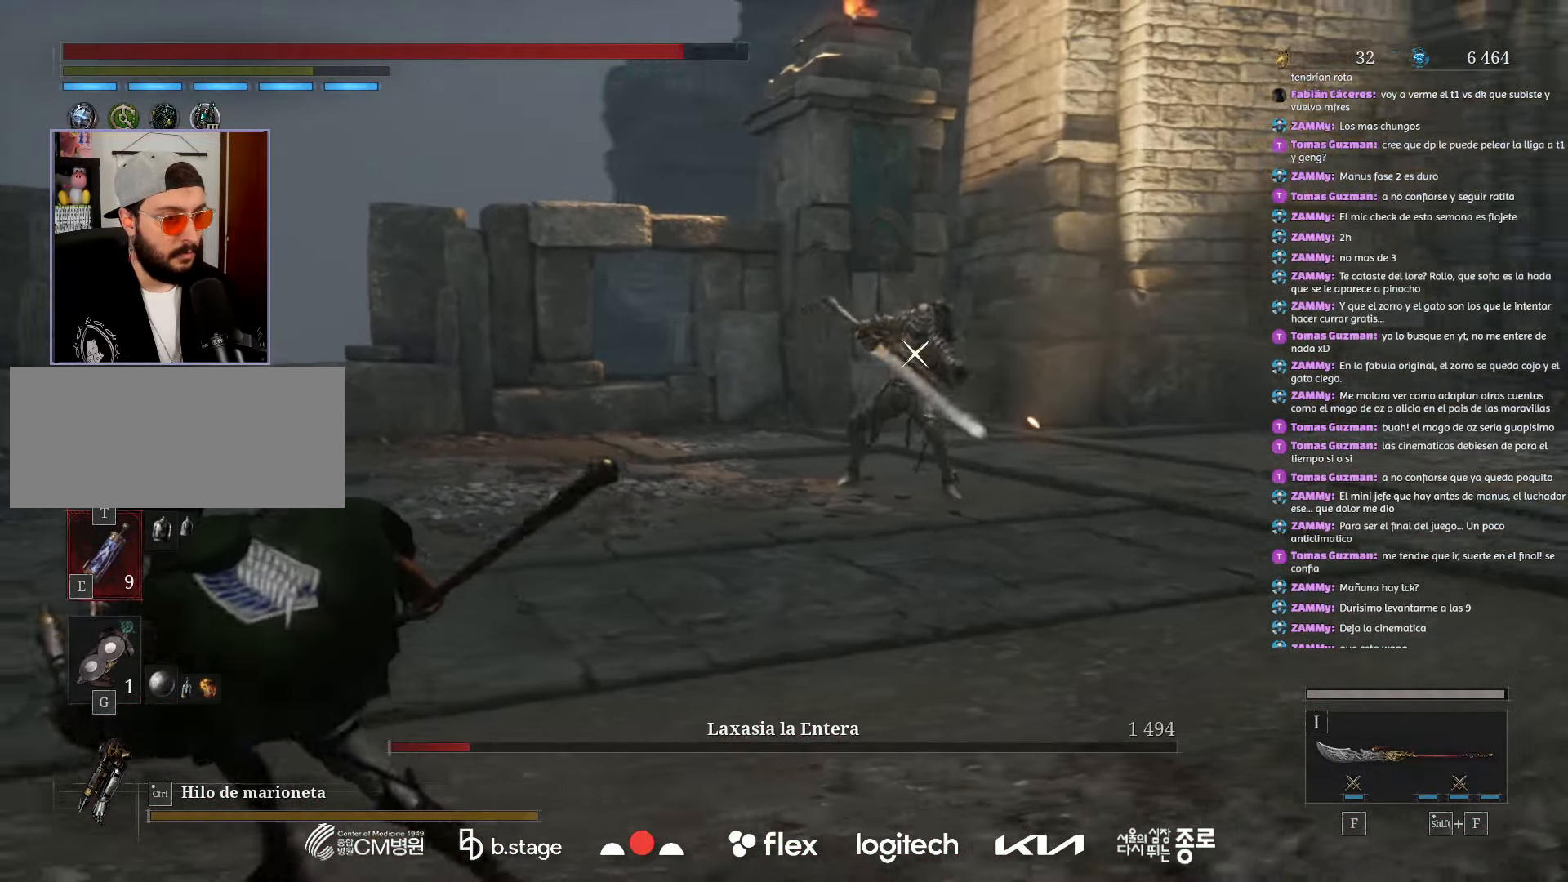
{"keys": ["a", "s"], "mouse": [], "events": [[367, "mouse_left", "up"], [450, "s", "down"]]}
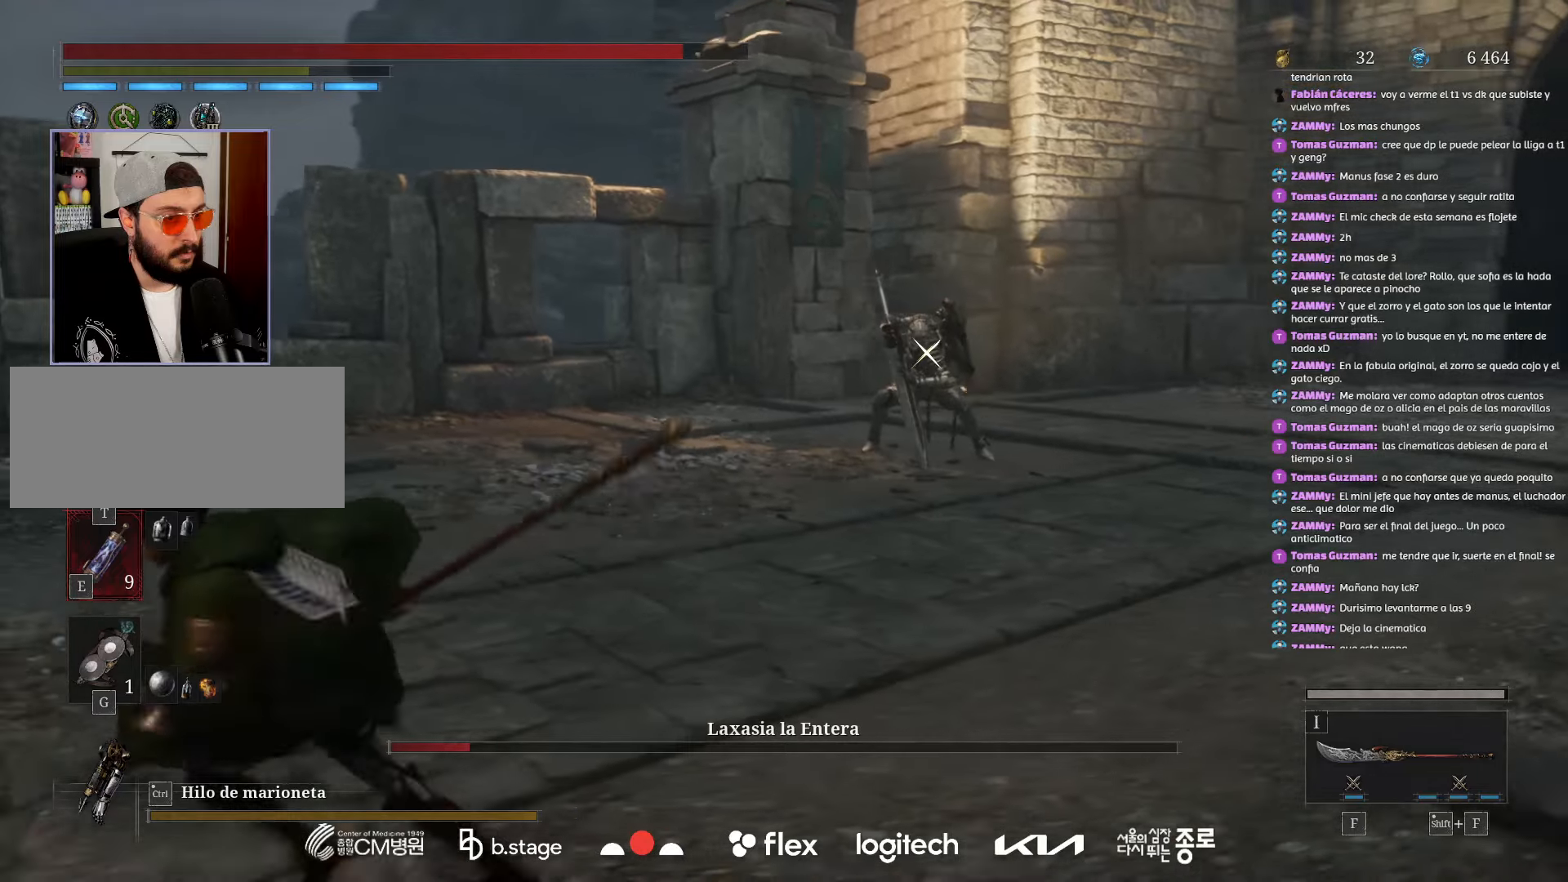
{"keys": ["a", "s"], "mouse": ["left"], "events": [[200, "mouse_left", "down"]]}
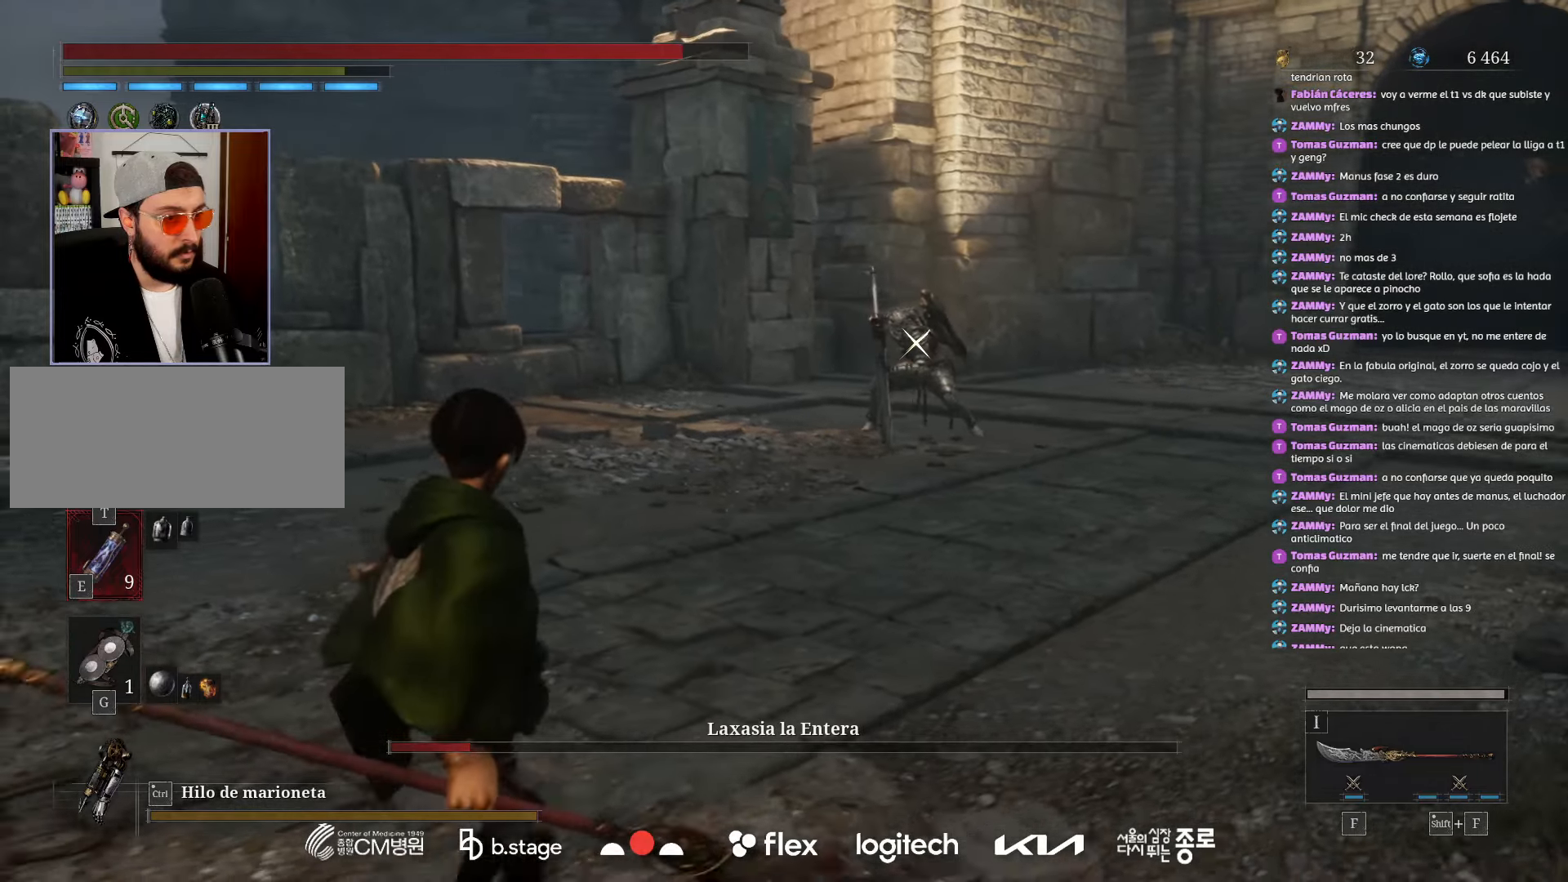
{"keys": ["a", "s"], "mouse": [], "events": [[367, "mouse_left", "up"]]}
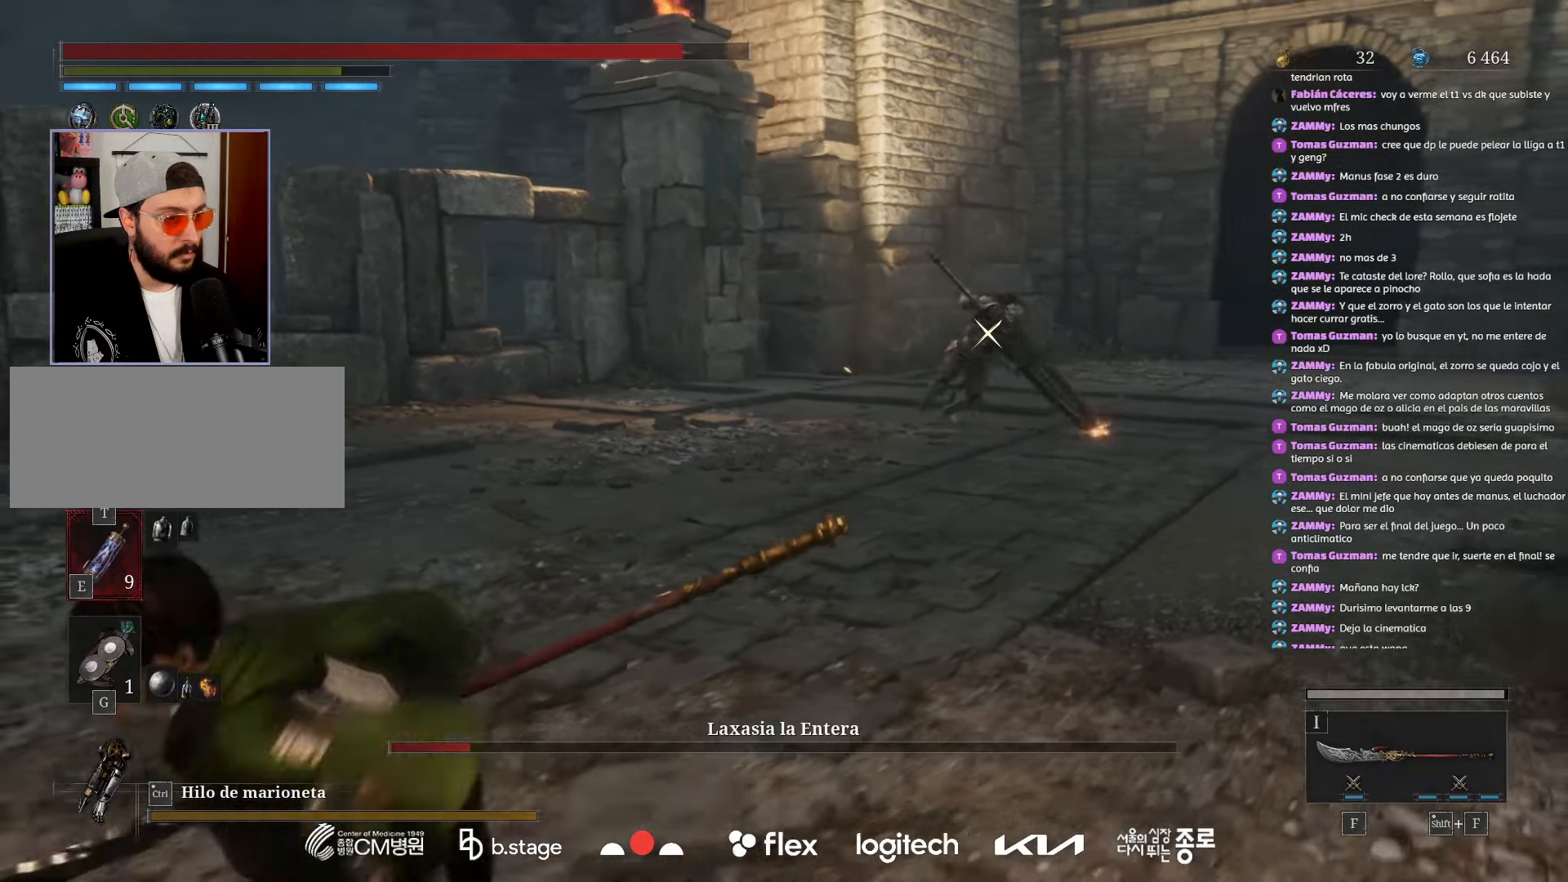
{"keys": ["a", "s"], "mouse": [], "events": []}
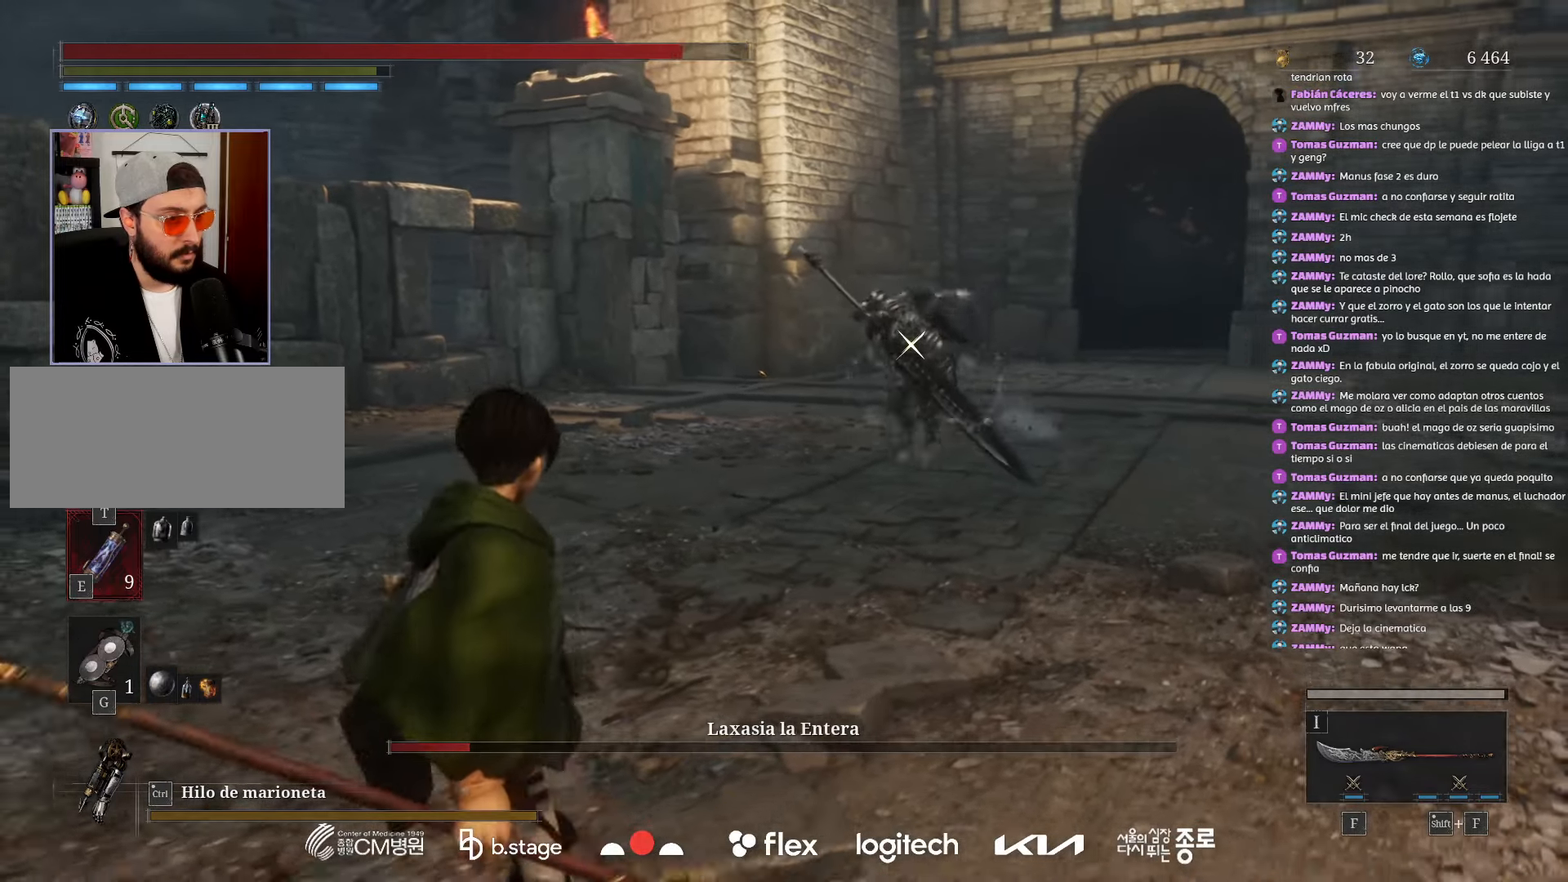
{"keys": ["a"], "mouse": [], "events": [[367, "s", "up"]]}
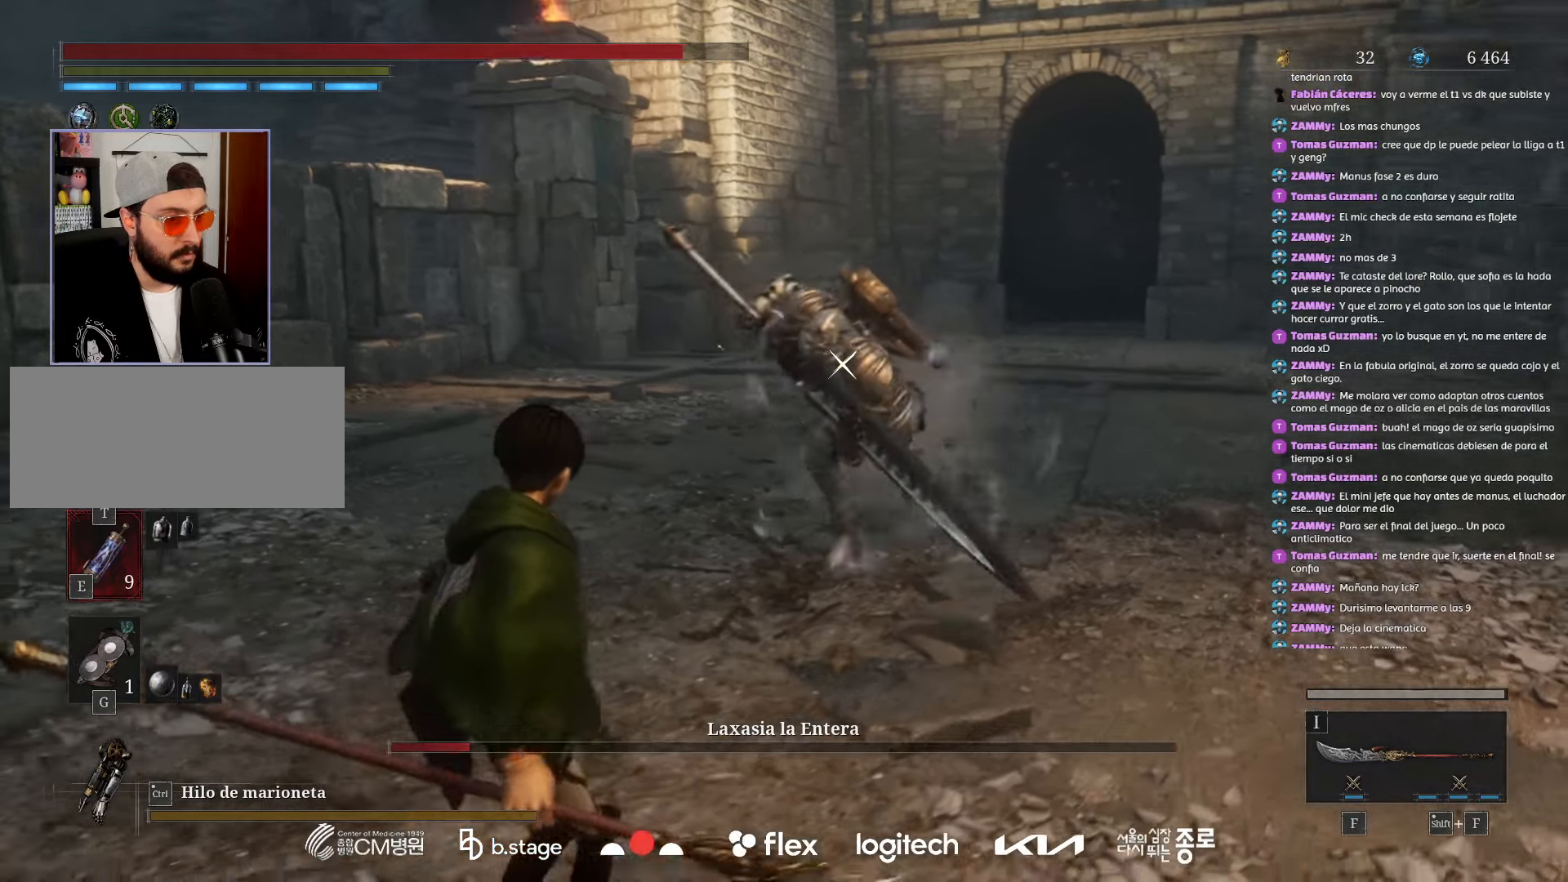
{"keys": ["a", "w"], "mouse": [], "events": [[434, "w", "down"]]}
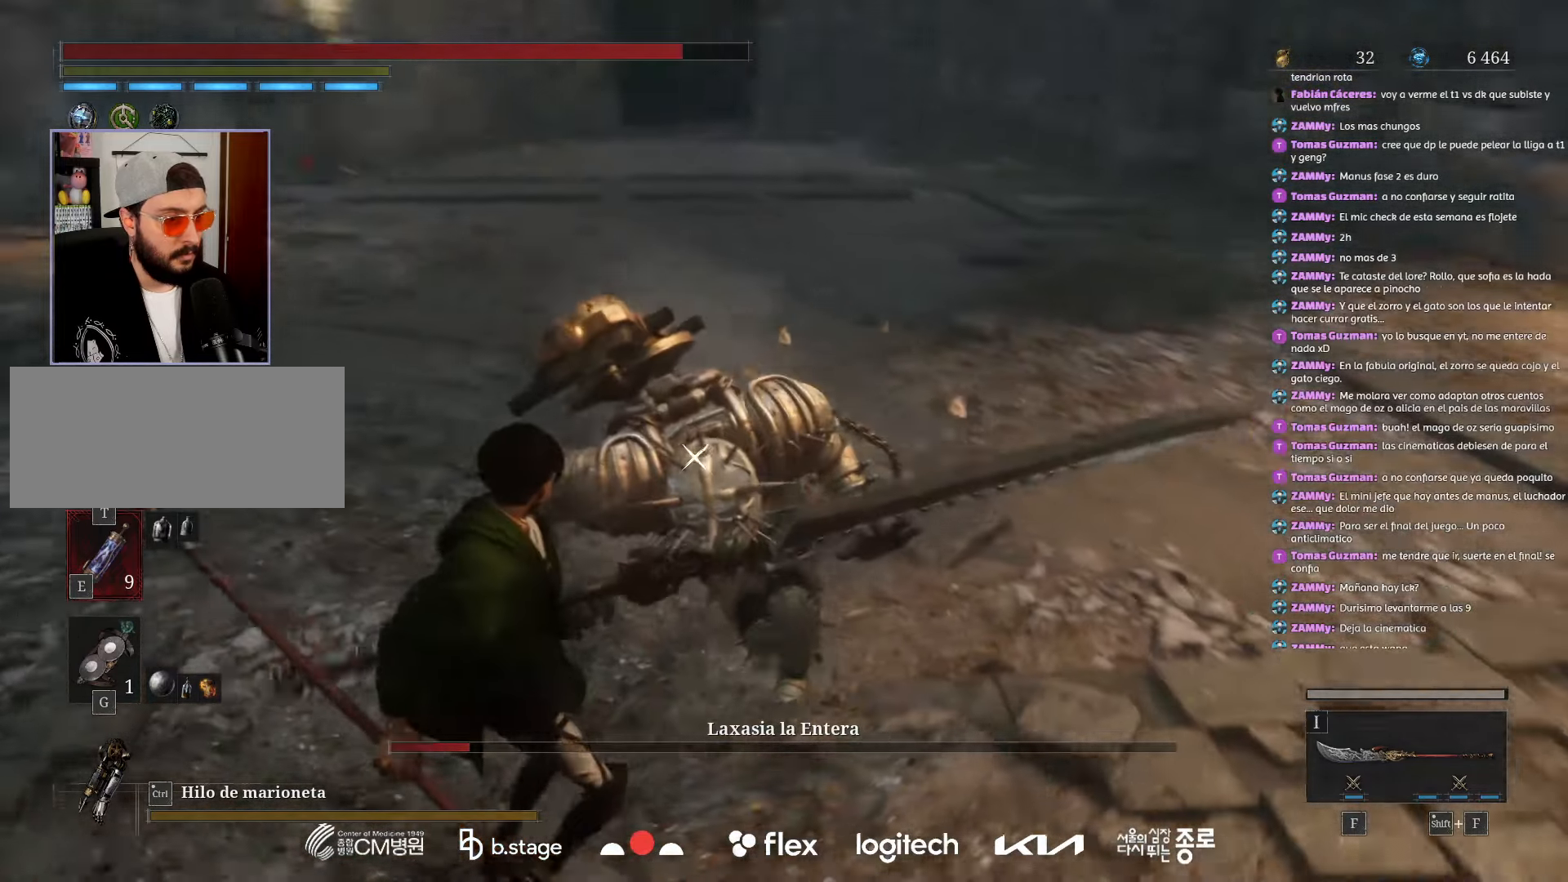
{"keys": ["a", "w"], "mouse": [], "events": [[17, "mouse_left", "down"], [134, "mouse_left", "up"], [217, "mouse_left", "down"], [350, "mouse_left", "up"]]}
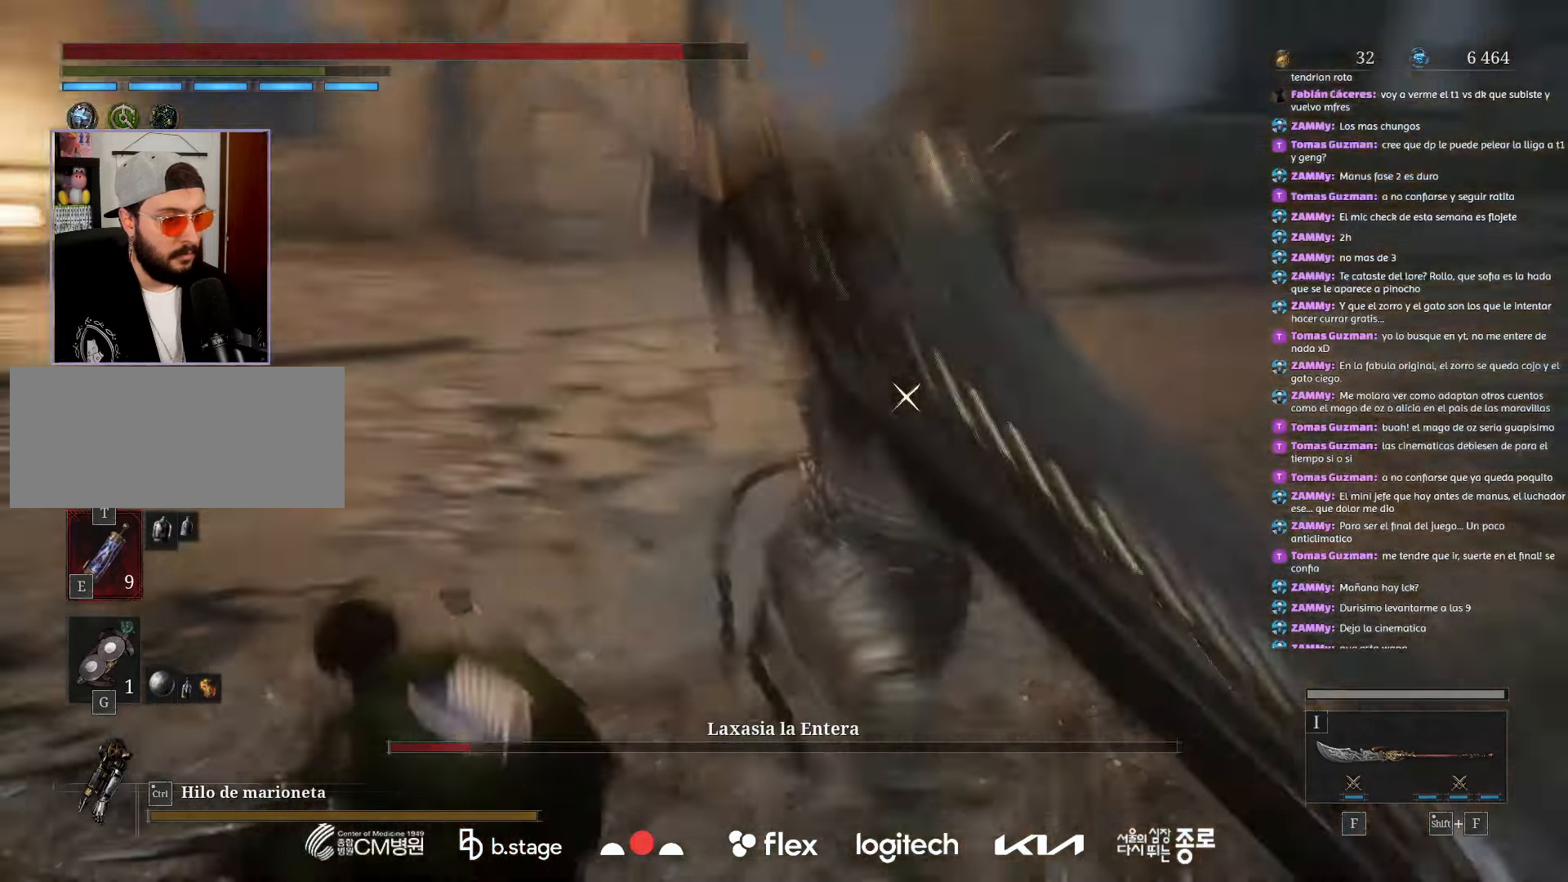
{"keys": ["s"], "mouse": ["left"], "events": [[184, "w", "up"], [400, "s", "down"], [467, "a", "up"], [484, "mouse_left", "down"]]}
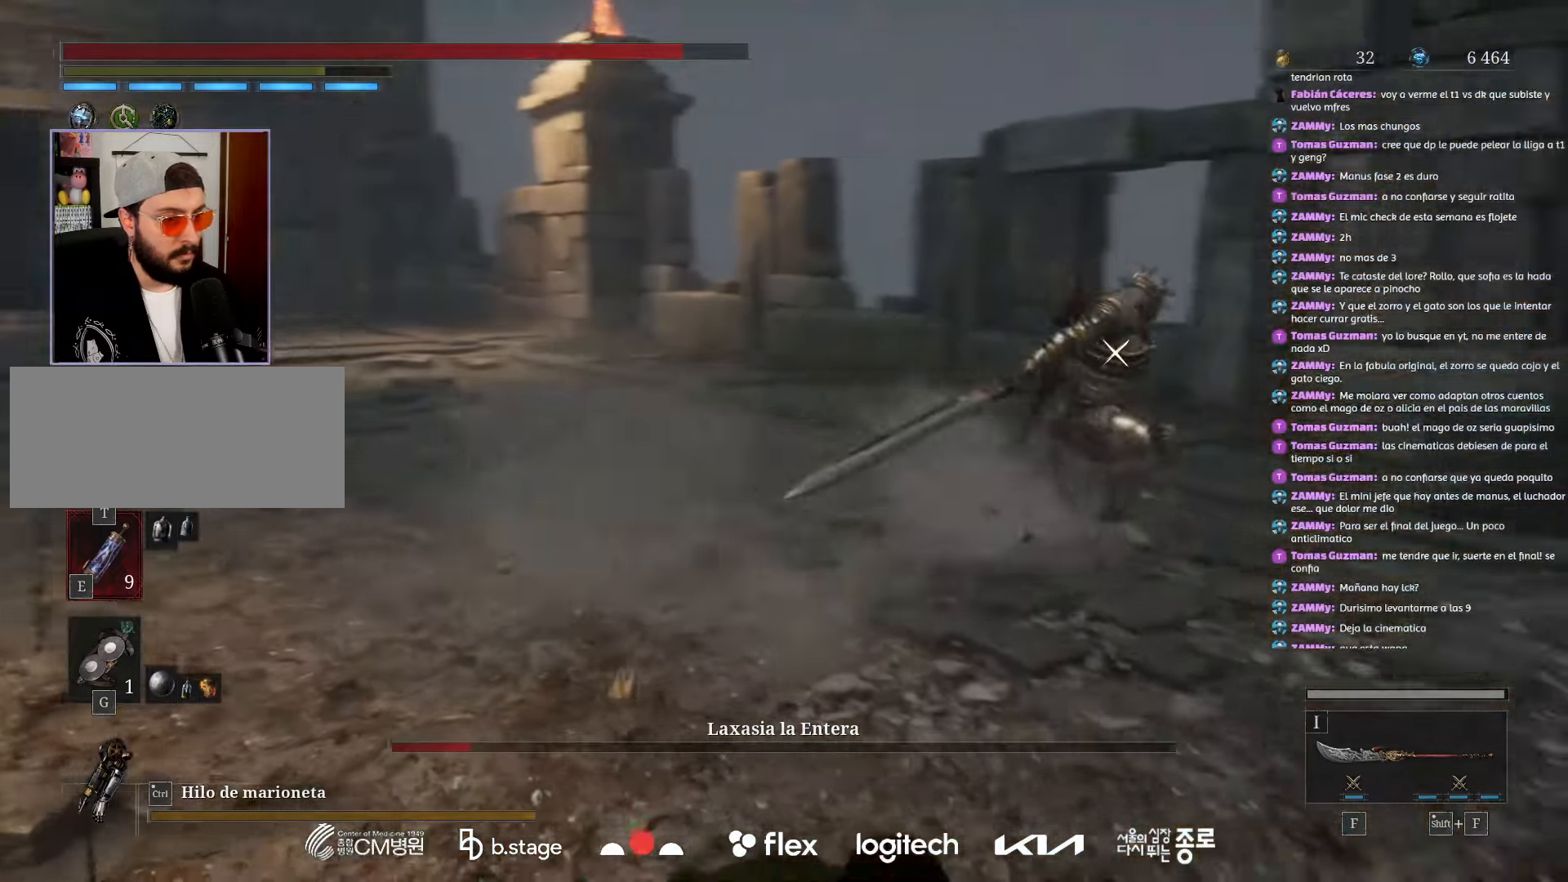
{"keys": ["d", "s"], "mouse": ["left"], "events": [[350, "d", "down"]]}
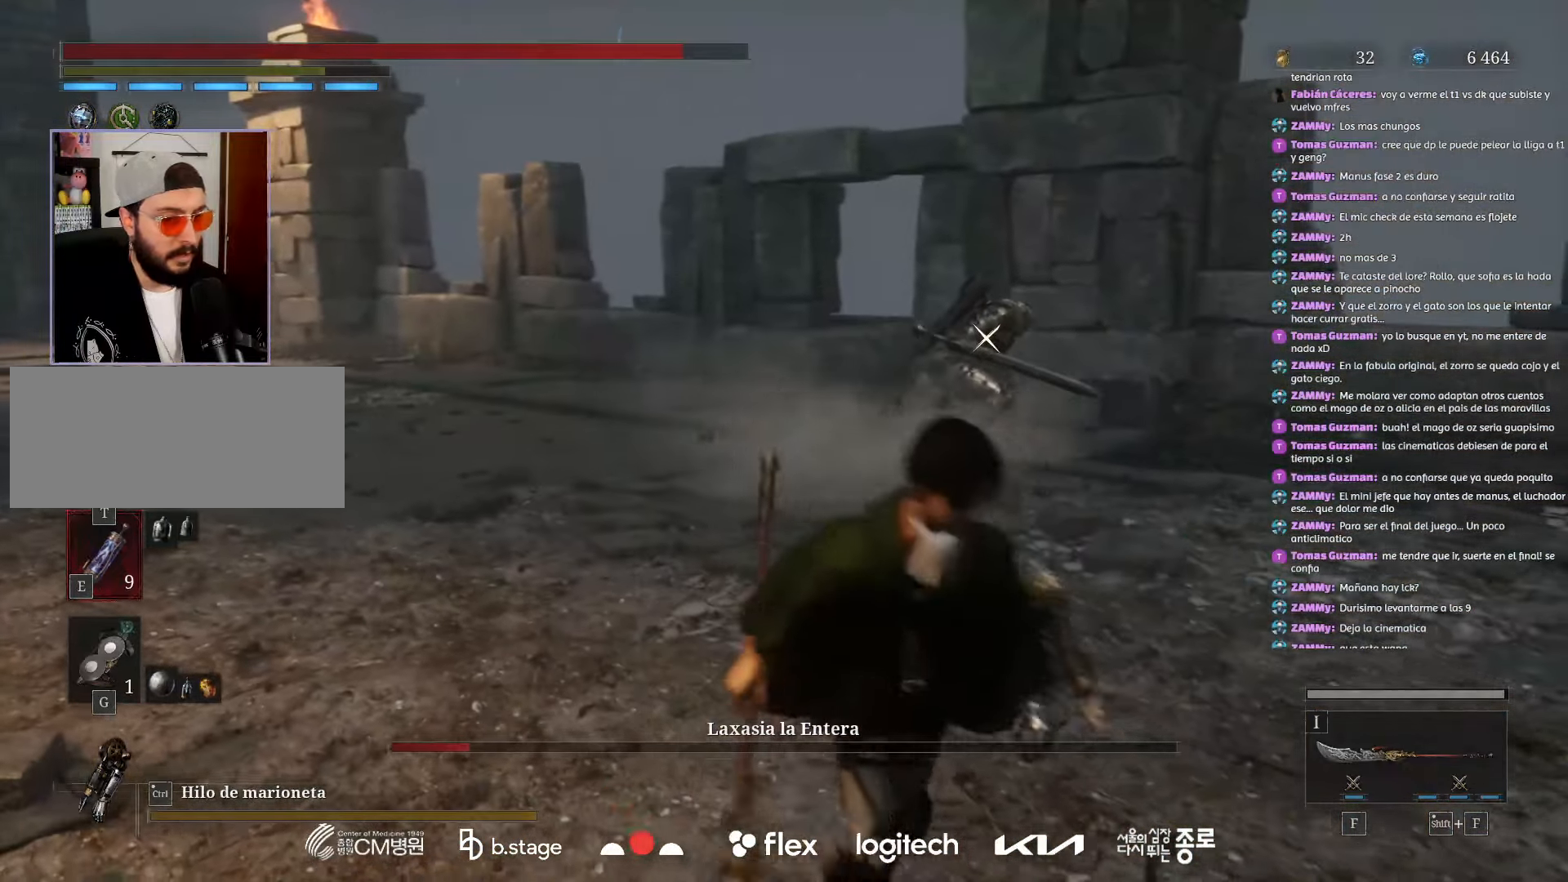
{"keys": ["d", "s"], "mouse": ["left"], "events": []}
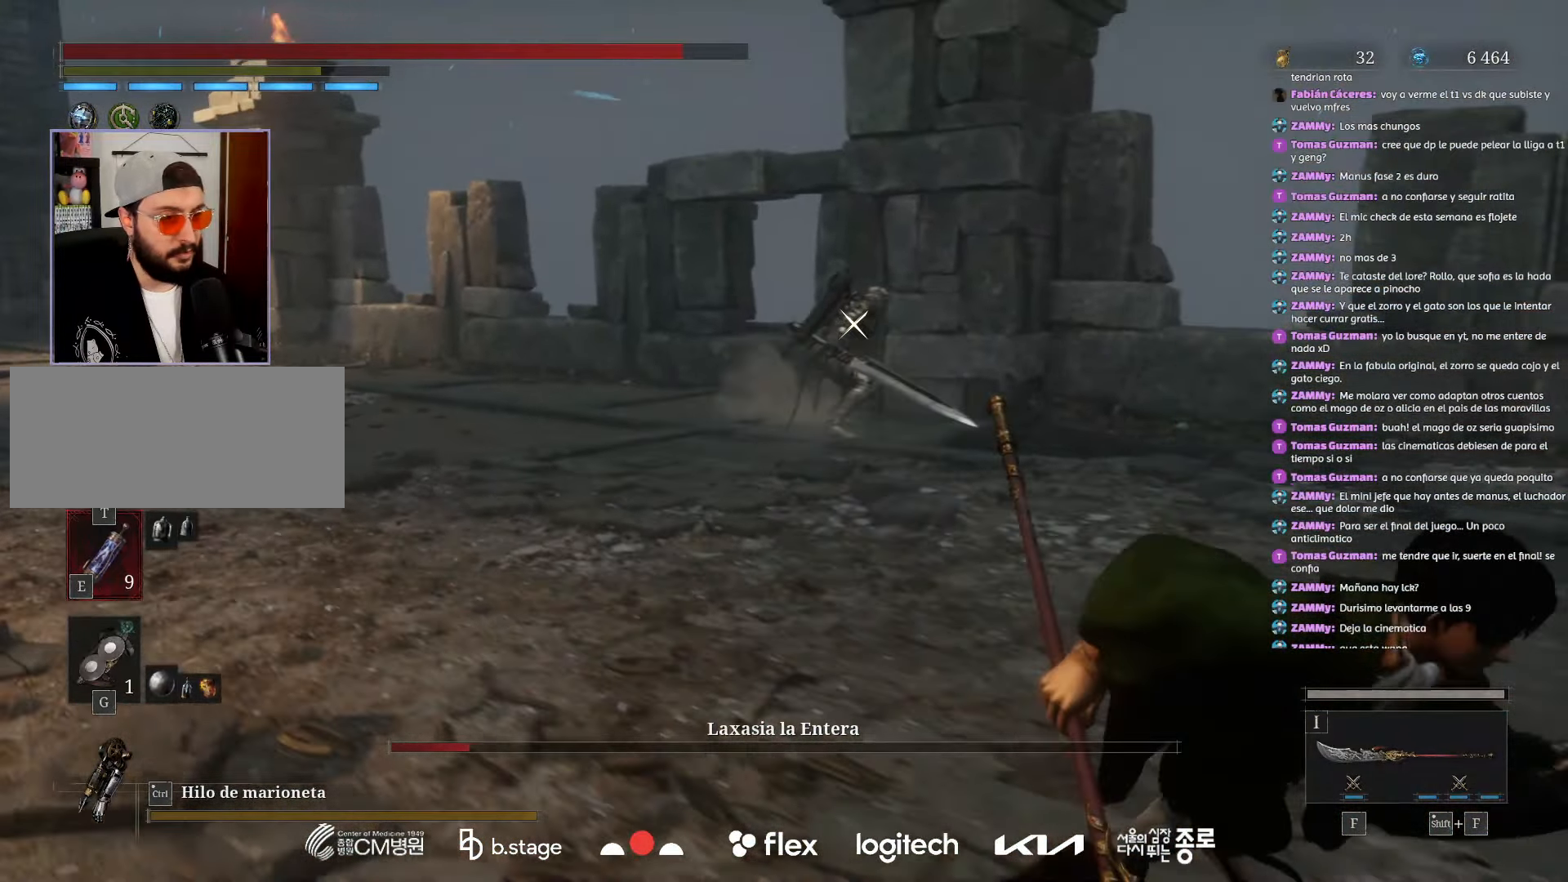
{"keys": ["d", "s"], "mouse": [], "events": [[317, "mouse_left", "up"]]}
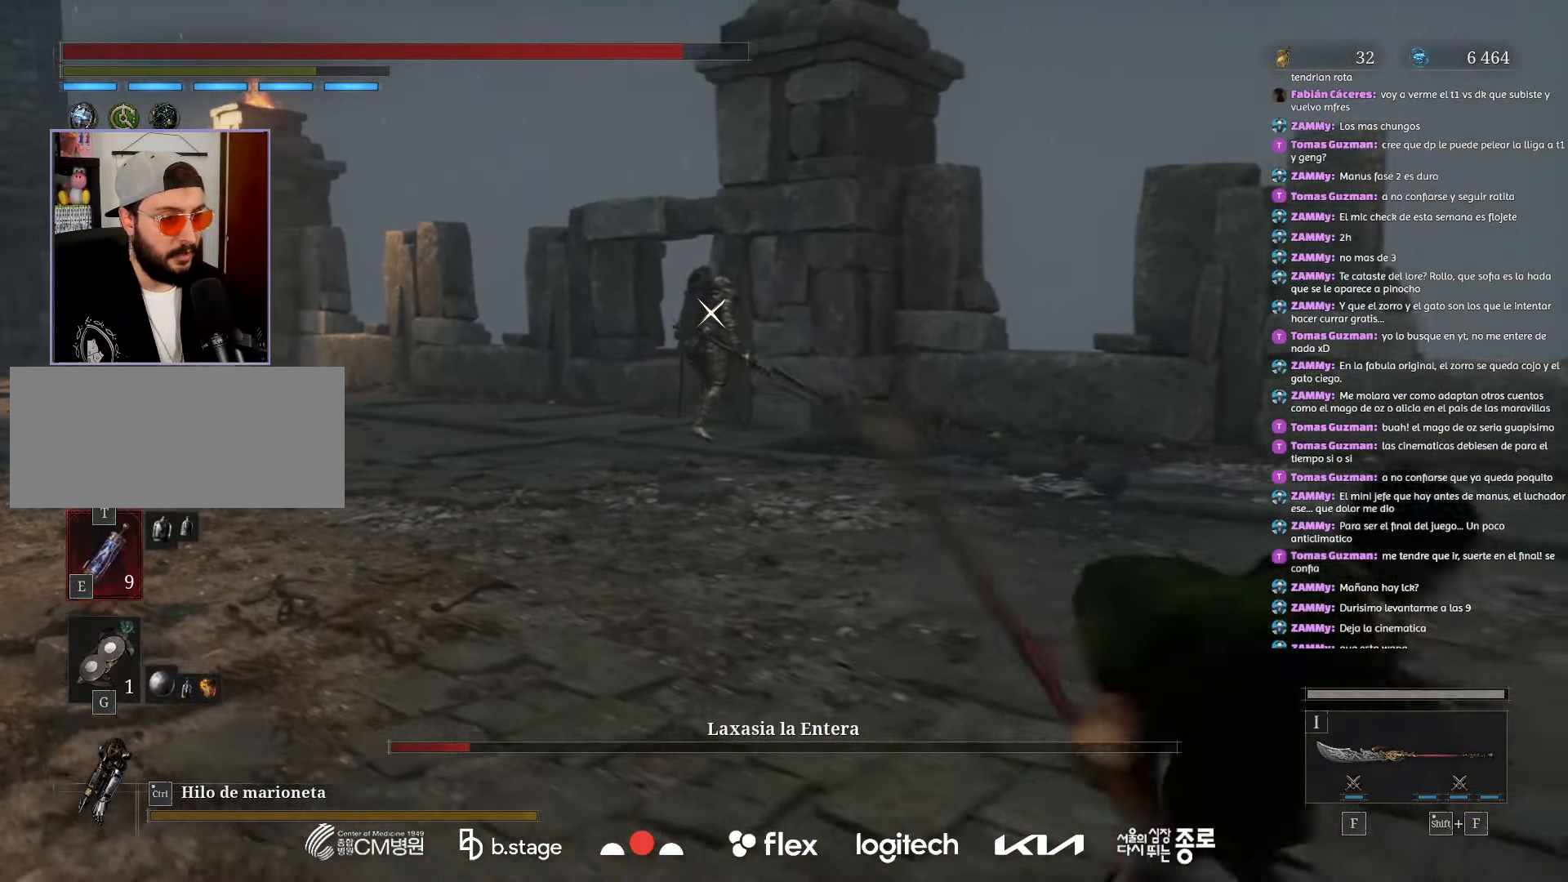
{"keys": ["s"], "mouse": [], "events": [[334, "d", "up"]]}
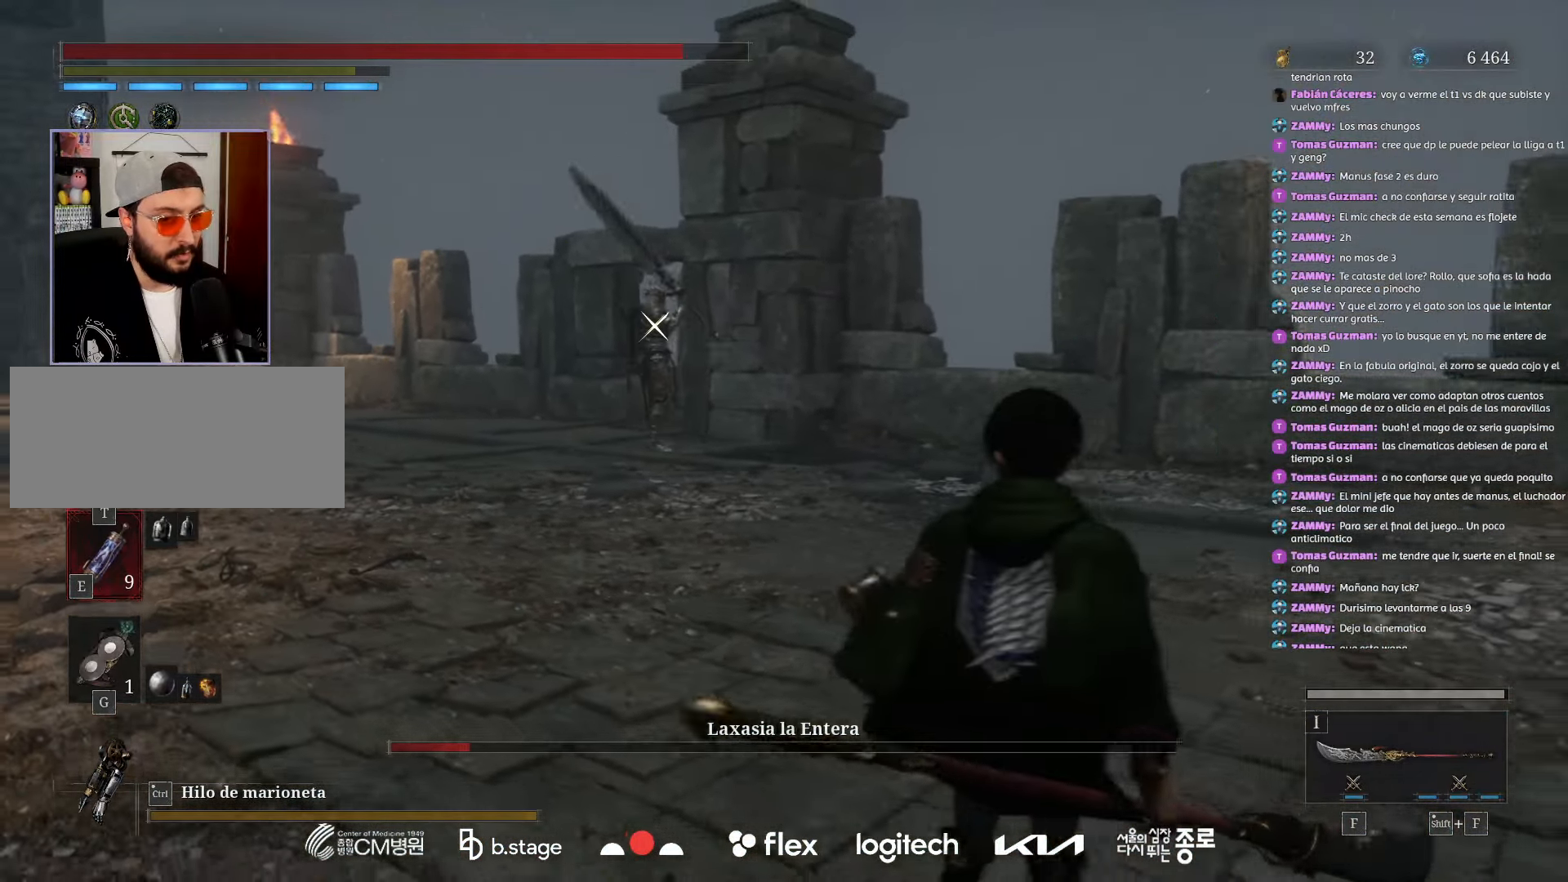
{"keys": ["s"], "mouse": [], "events": []}
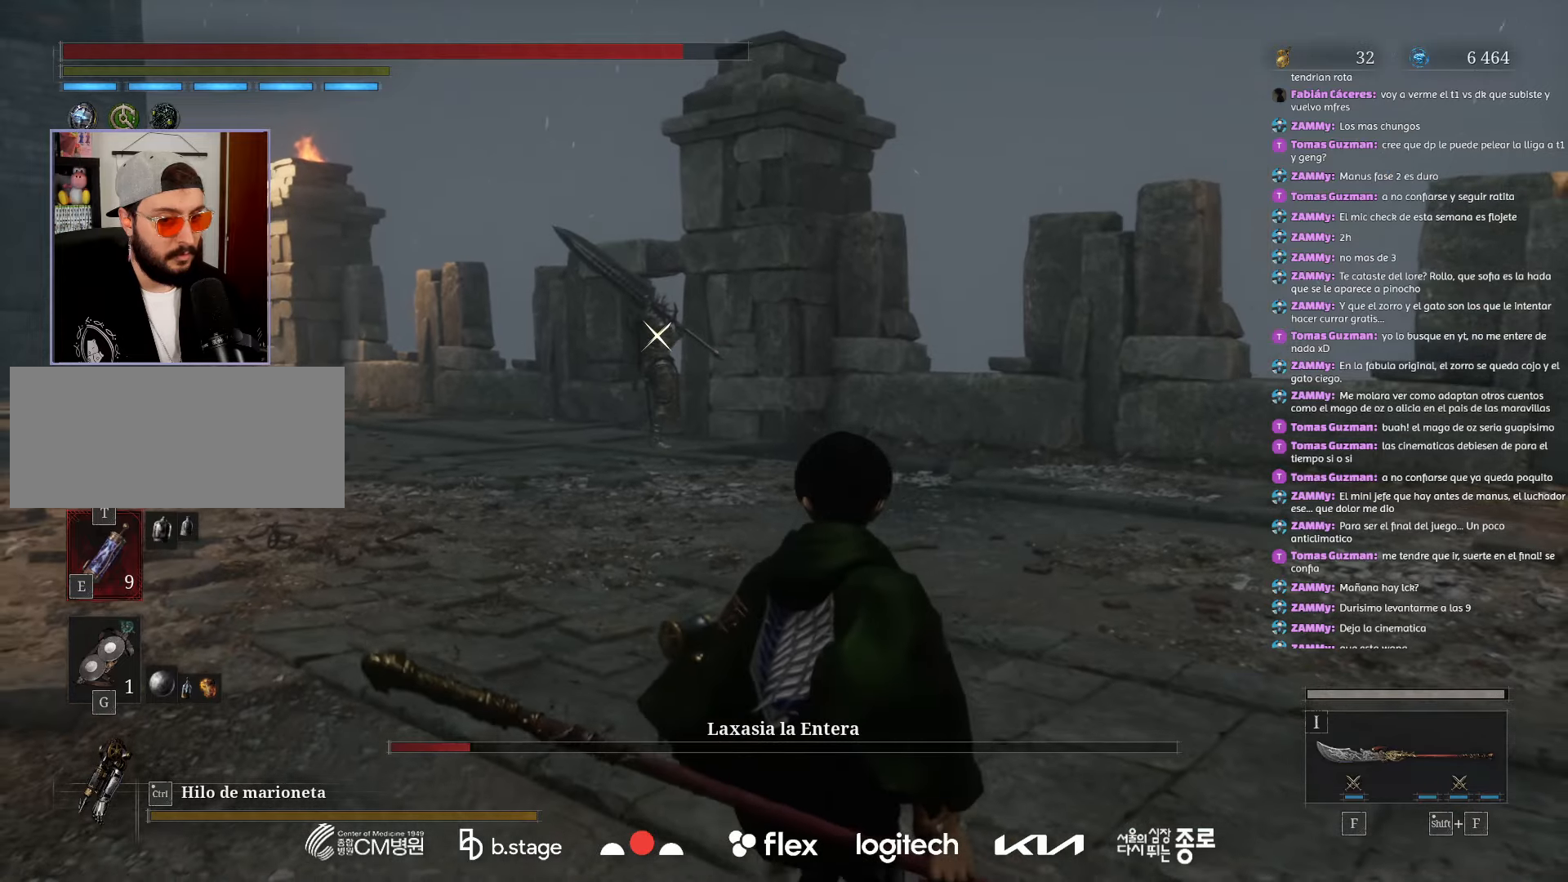
{"keys": ["s"], "mouse": [], "events": [[317, "mouse_wheel", "down"], [500, "mouse_wheel", "up"]]}
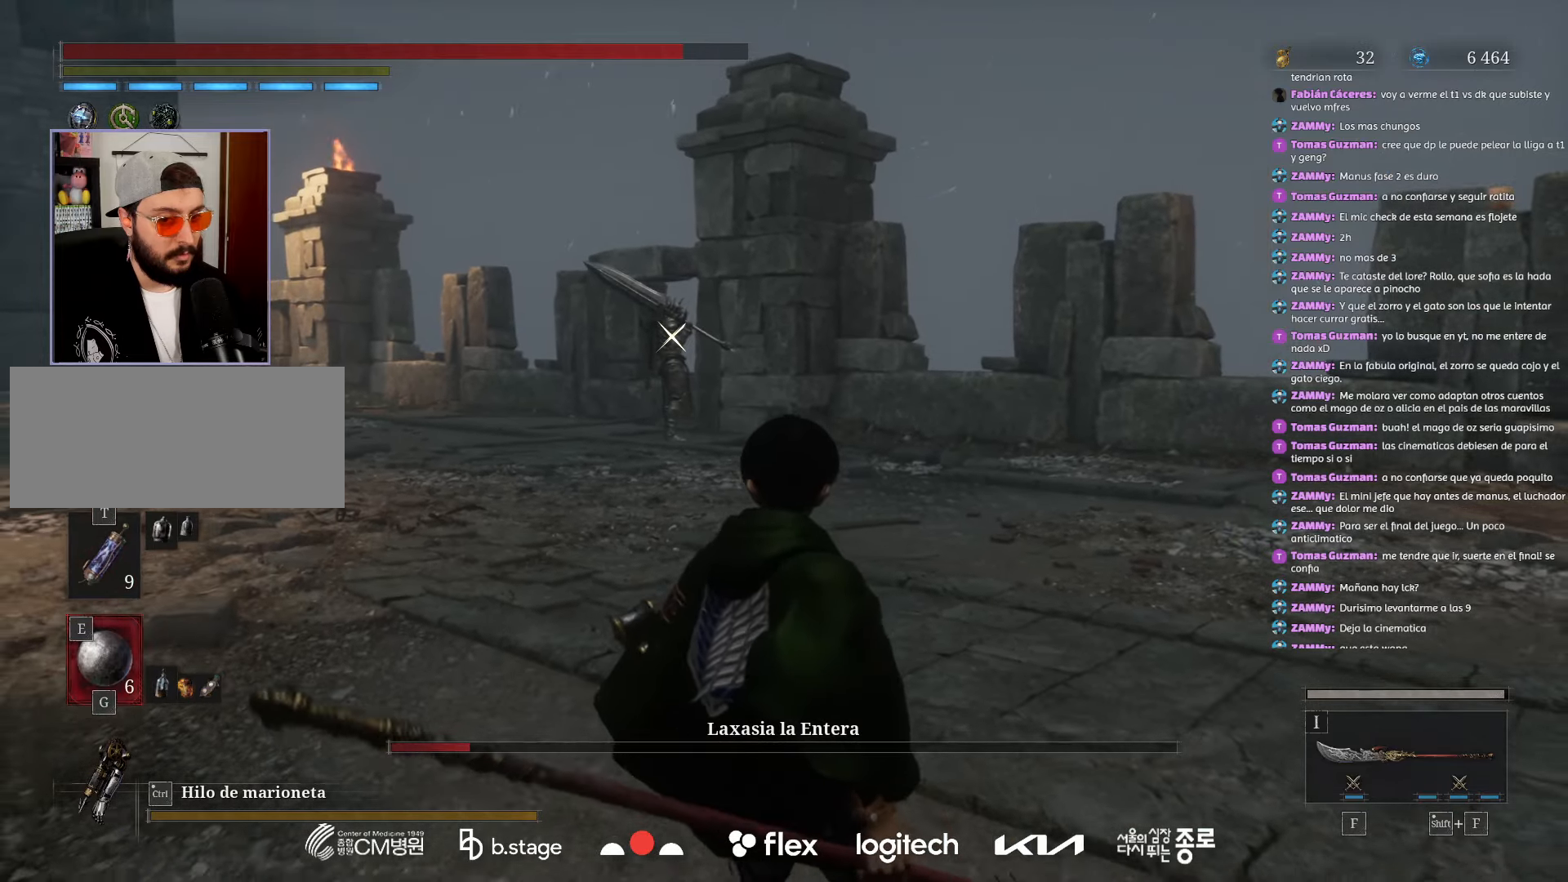
{"keys": ["s"], "mouse": ["wheel"], "events": [[384, "mouse_wheel", "down"]]}
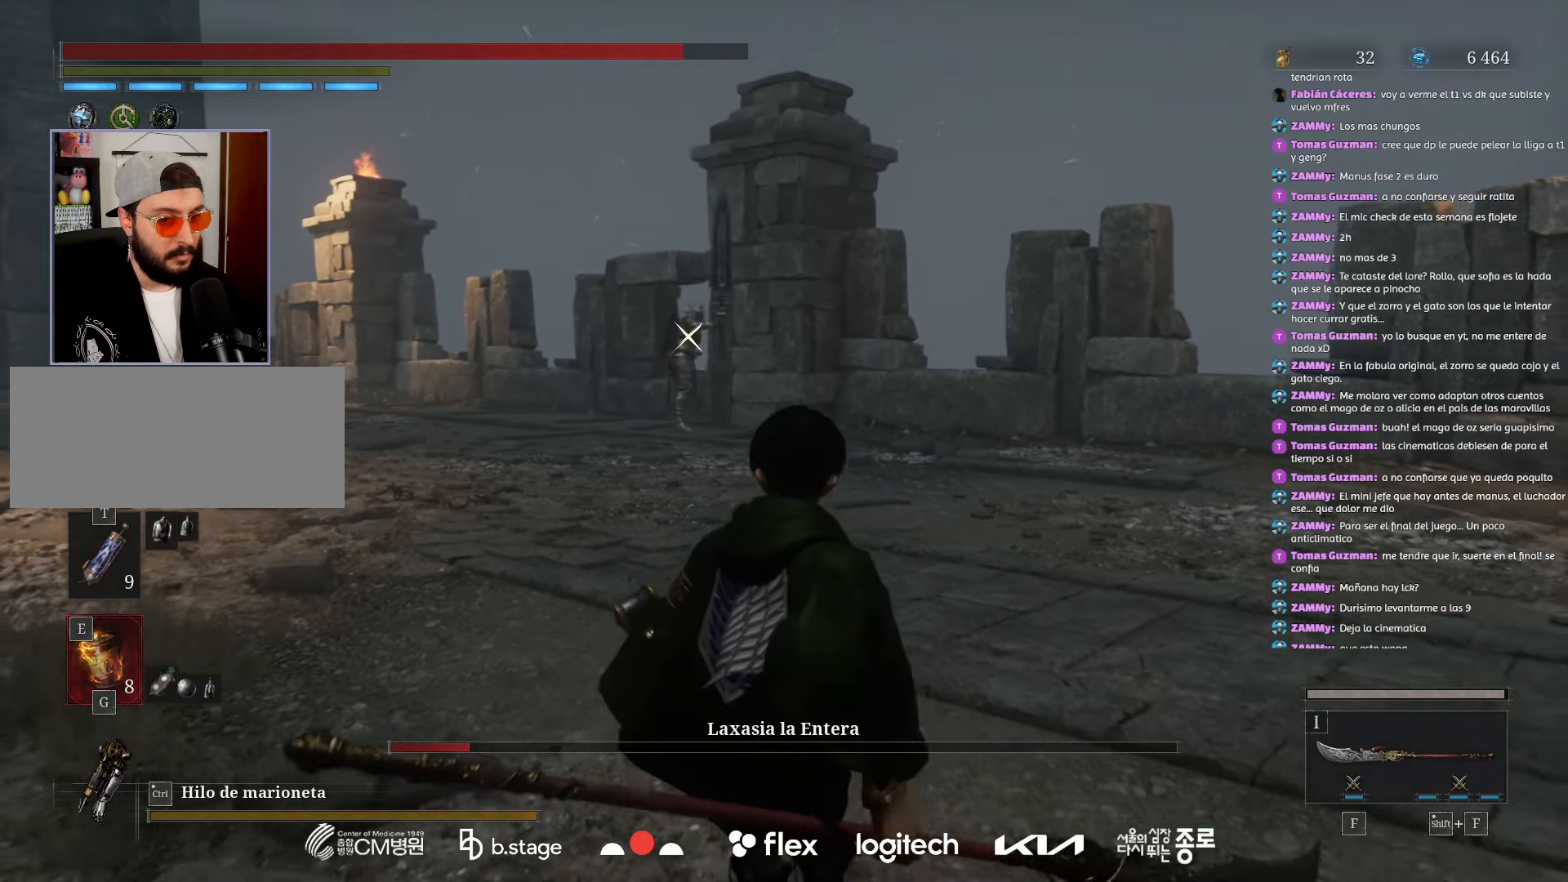
{"keys": ["s"], "mouse": [], "events": [[84, "mouse_wheel", "up"], [284, "mouse_wheel", "down"], [400, "mouse_wheel", "up"]]}
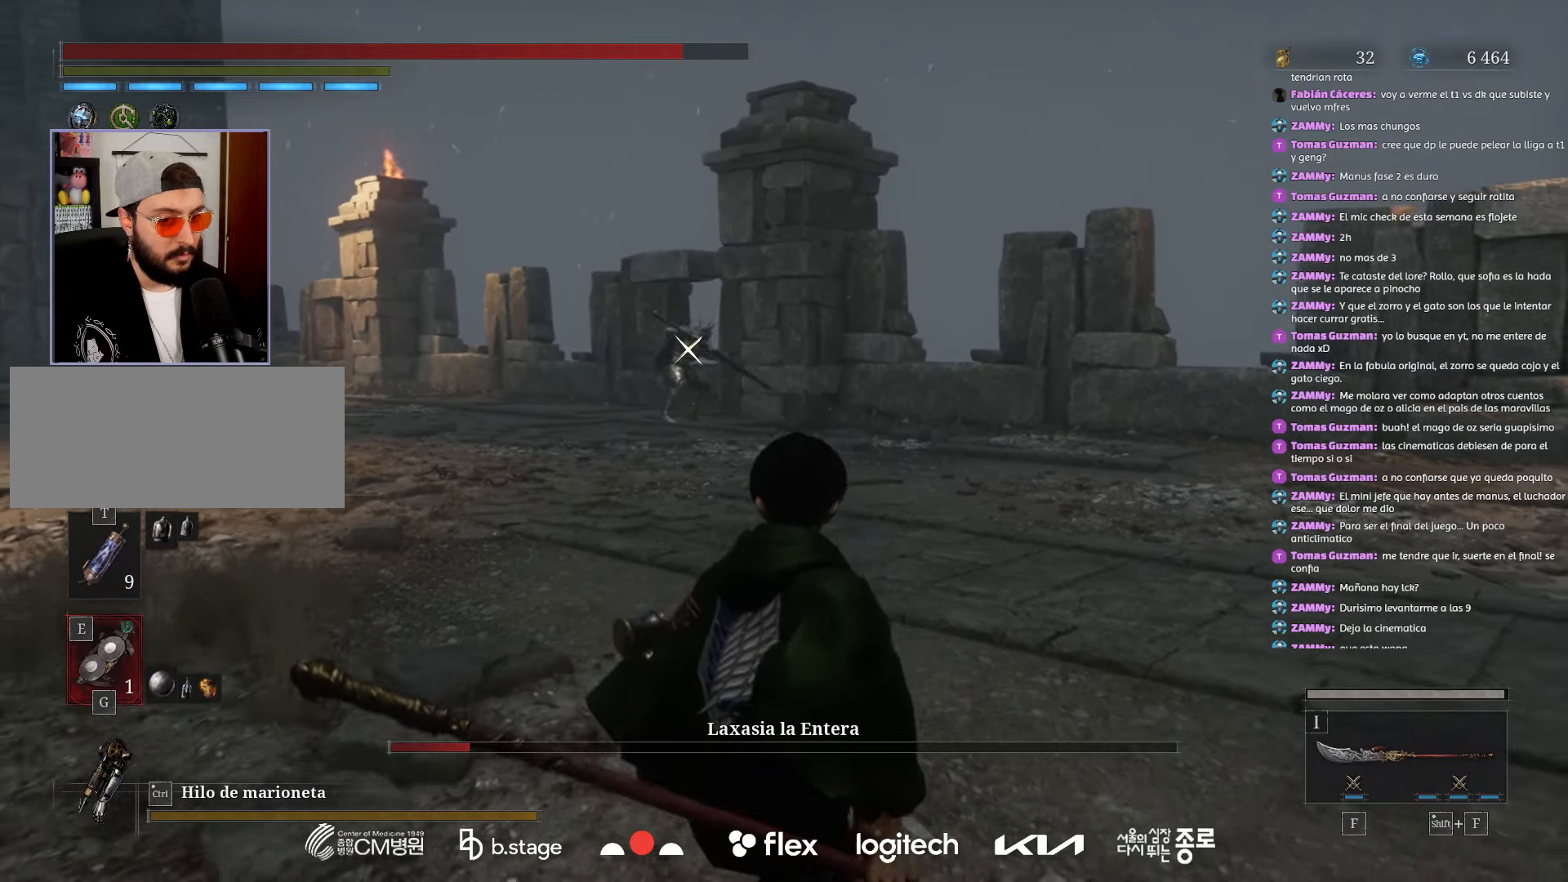
{"keys": ["s", "shift"], "mouse": [], "events": [[484, "shift", "down"]]}
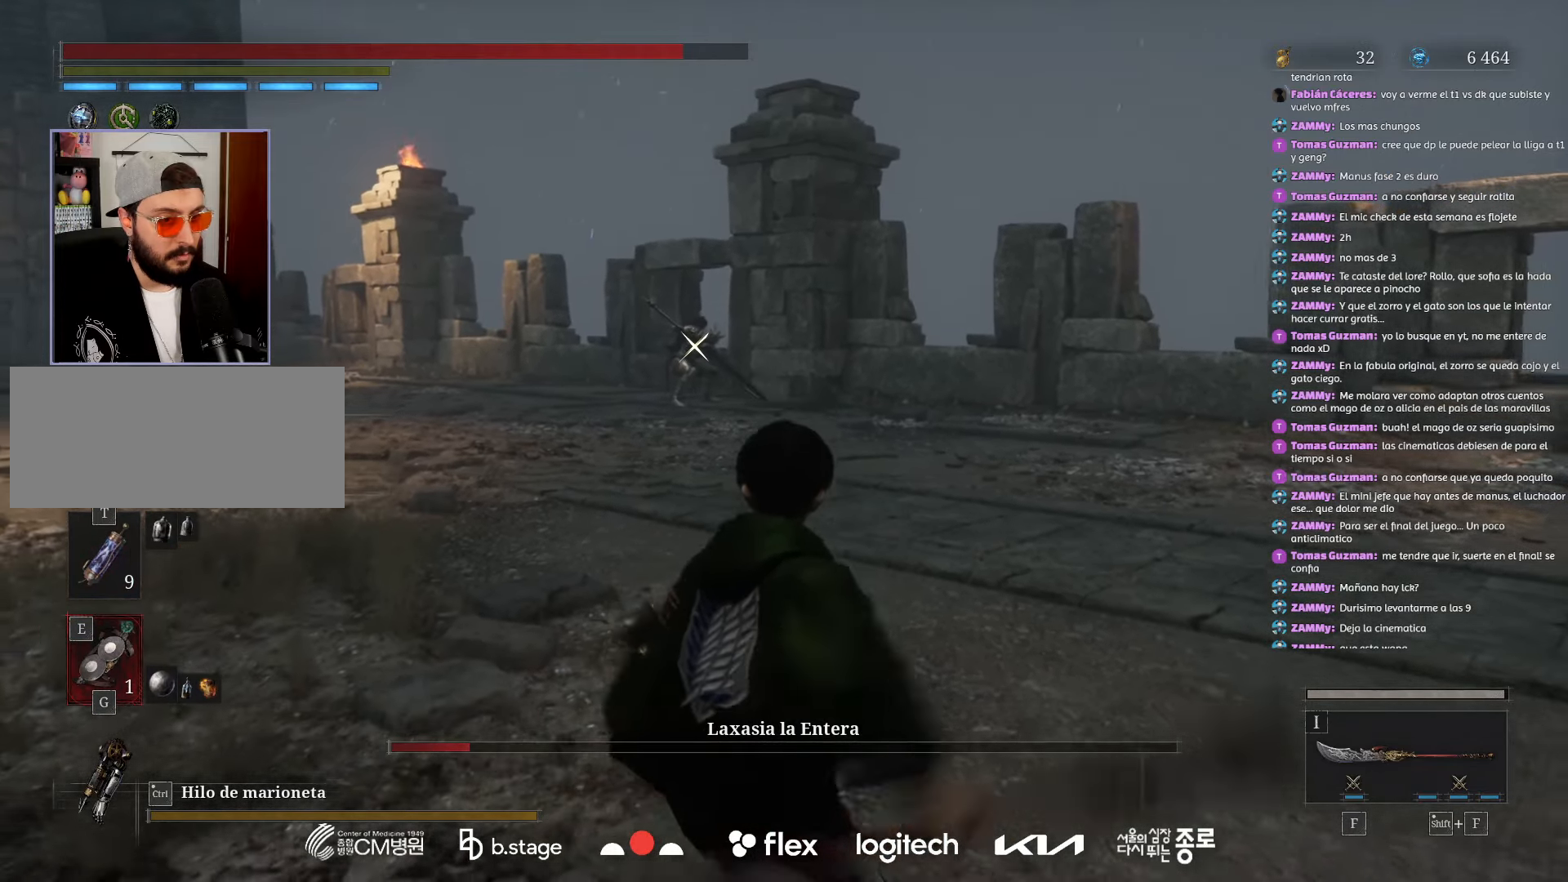
{"keys": ["e", "s", "shift"], "mouse": [], "events": [[50, "e", "down"]]}
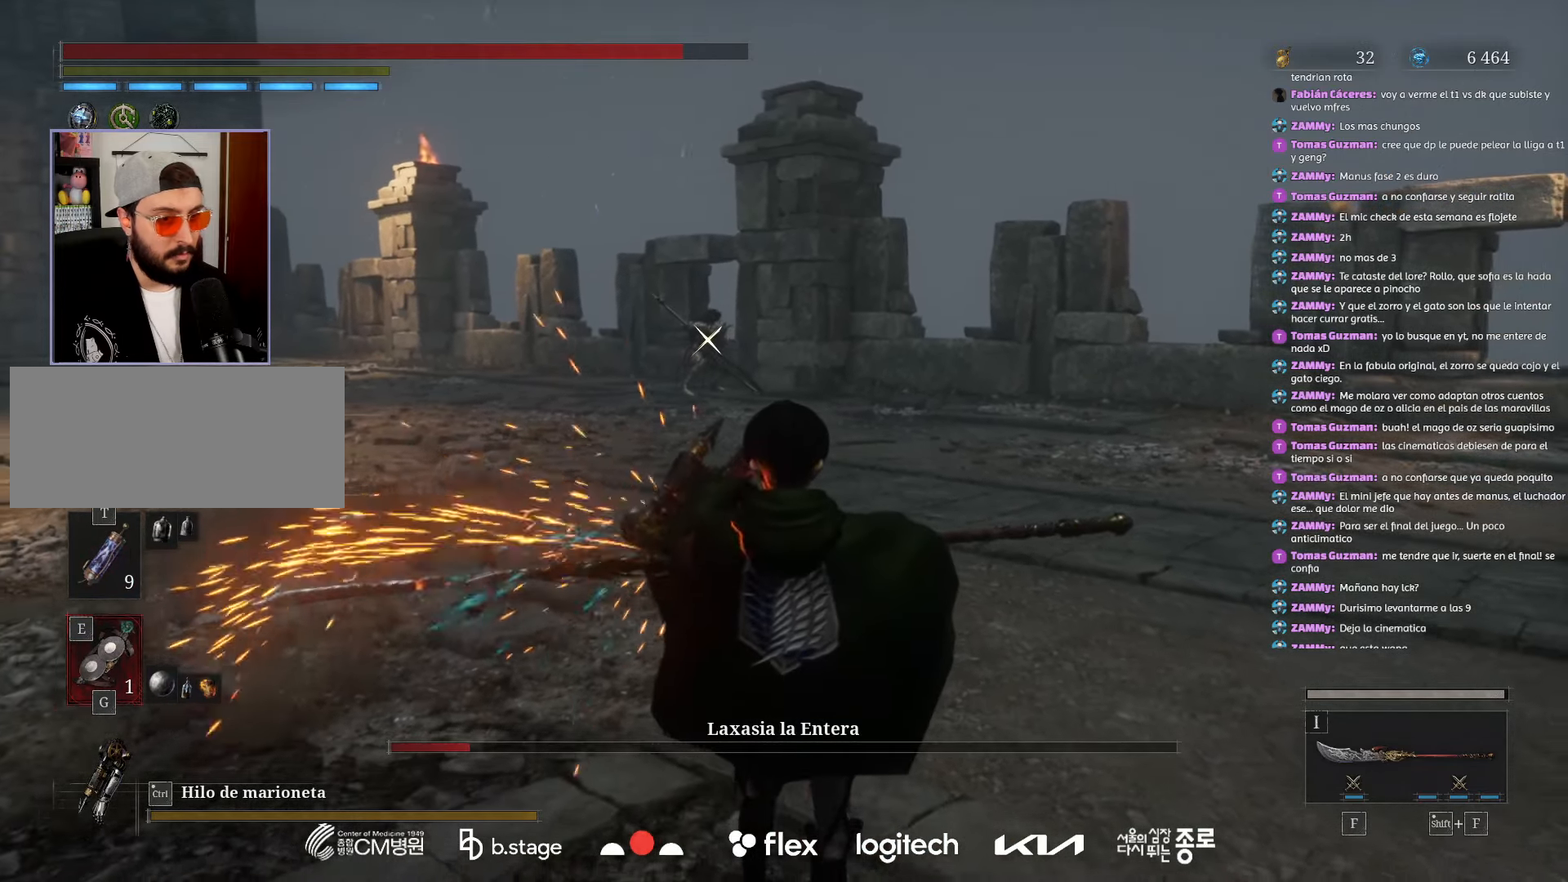
{"keys": ["e", "s", "shift"], "mouse": [], "events": []}